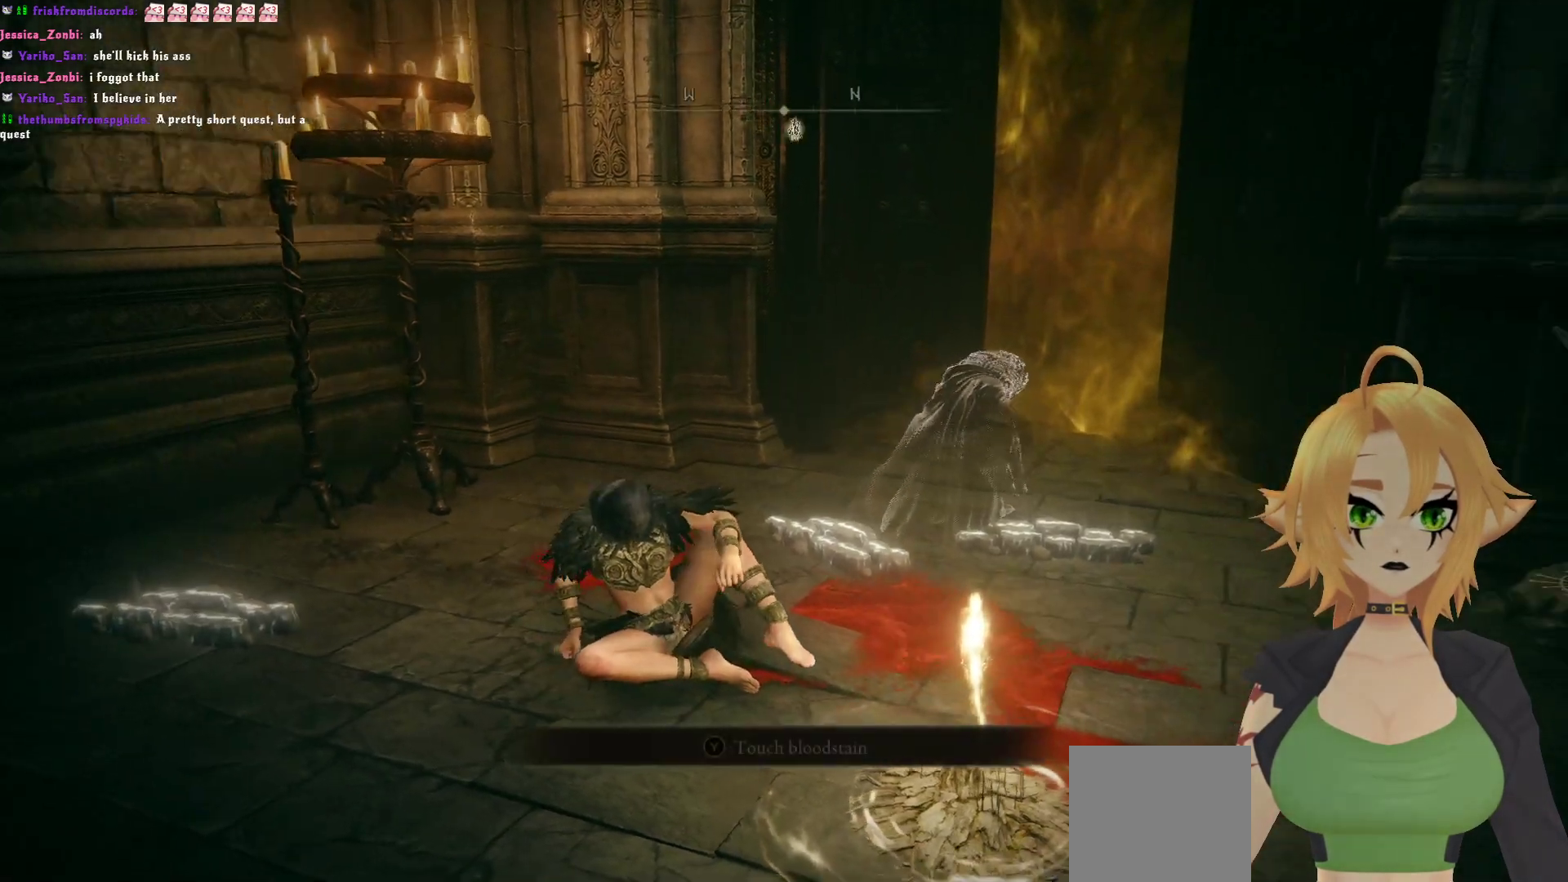
Gameplay with a controller (Xbox layout); each line is a JSON object with the inputs held at the frame after it. "events" lists button and stick changes between this image and that frame as [ms after this image, input, new state], when the widget could be followed in between.
{"buttons": [], "left_stick": "up", "right_stick": "center", "events": [[183, "right_stick", "center"]]}
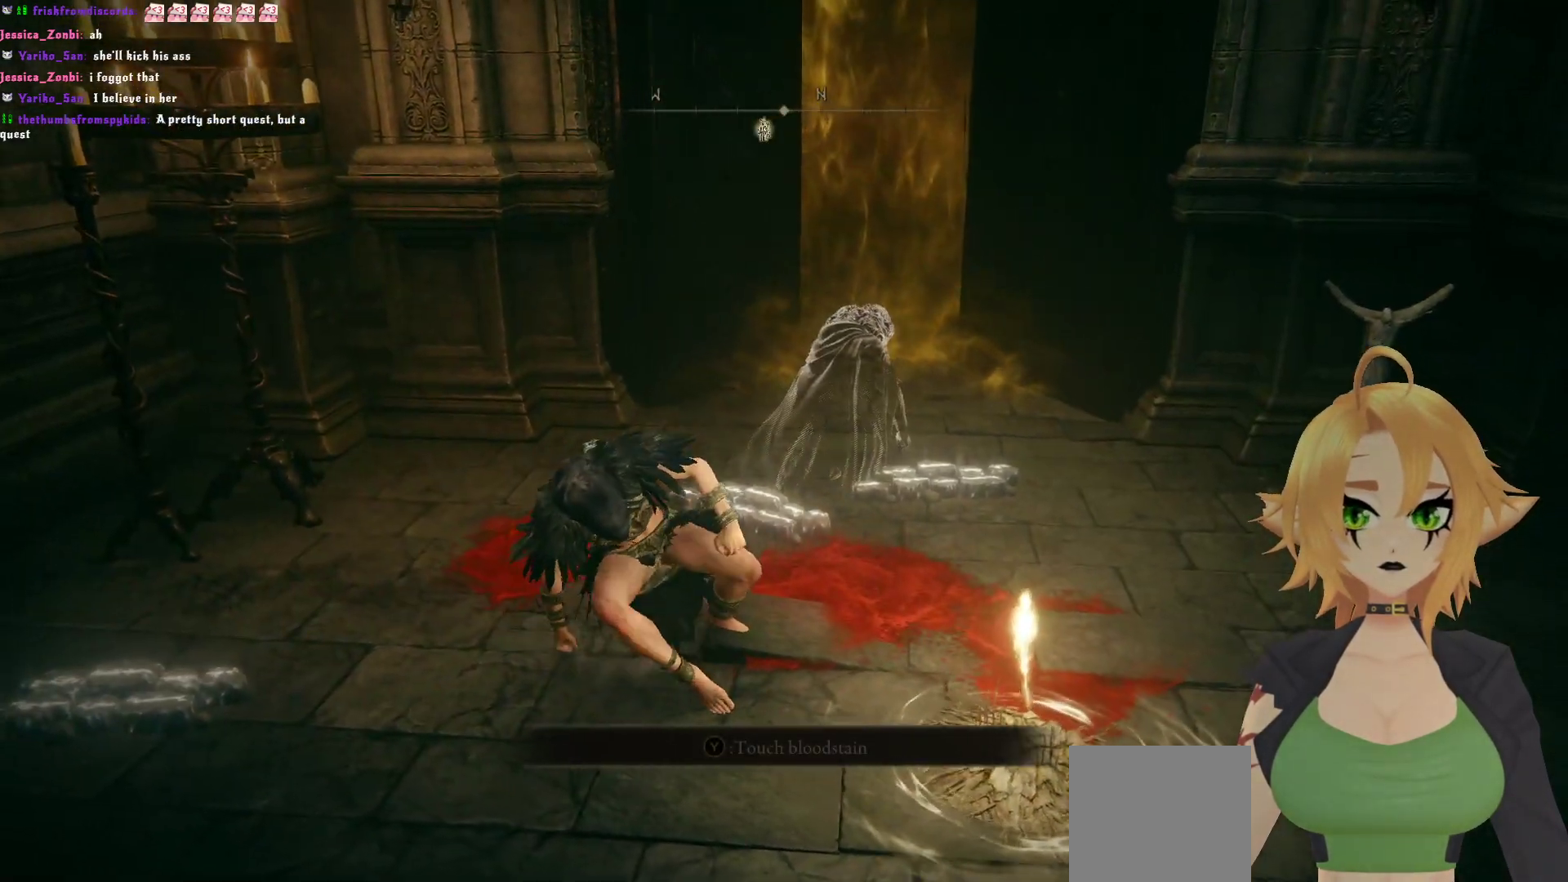
{"buttons": [], "left_stick": "up", "right_stick": "center", "events": []}
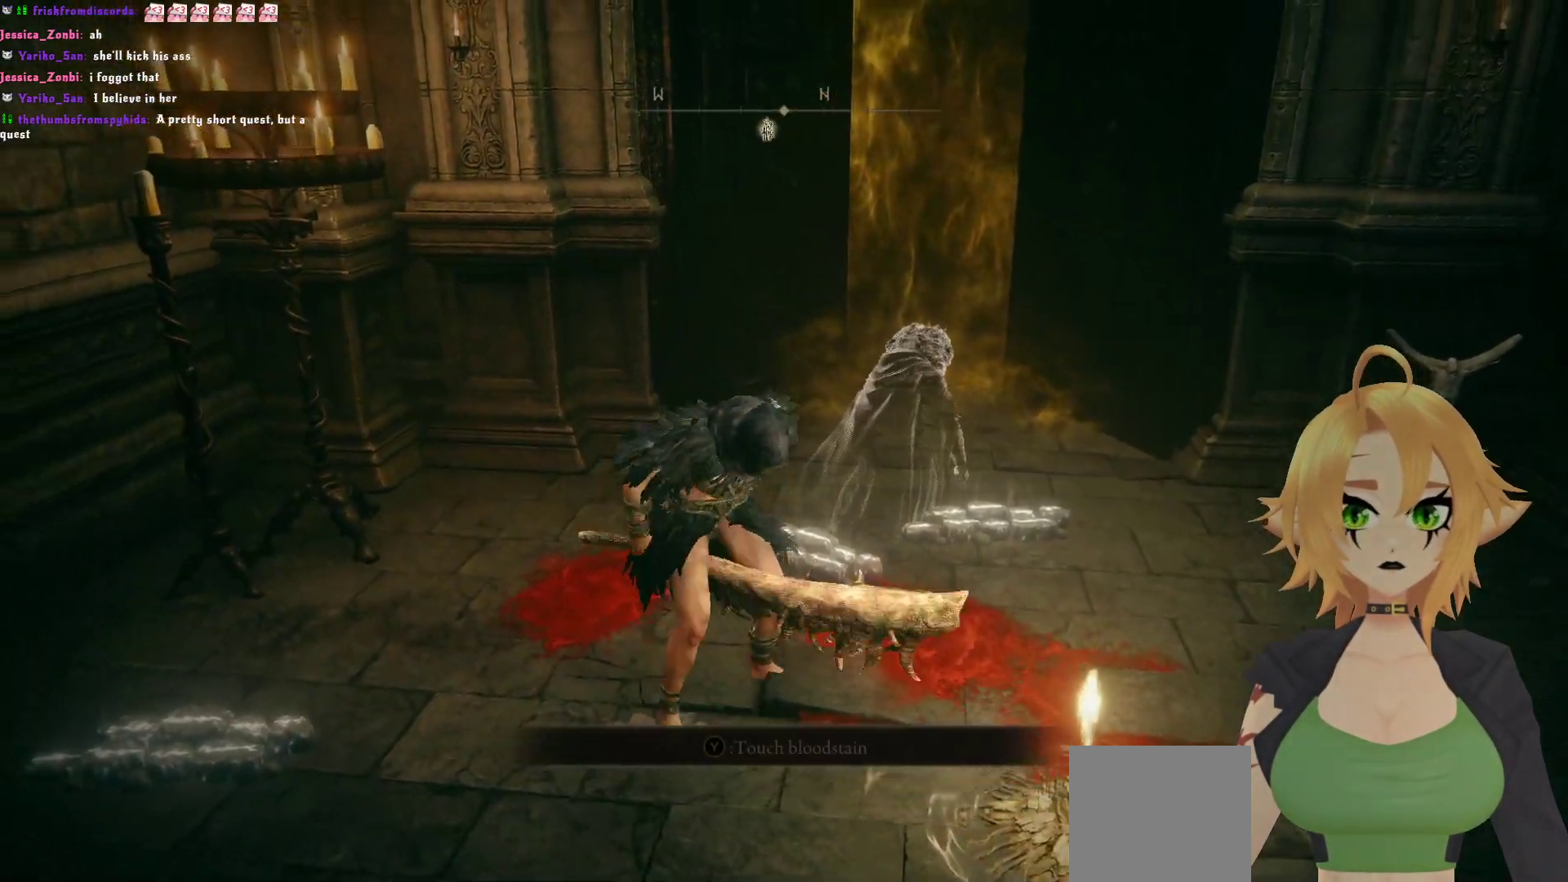
{"buttons": [], "left_stick": "center", "right_stick": "center", "events": [[250, "L1", "down"], [367, "L1", "up"], [467, "left_stick", "center"]]}
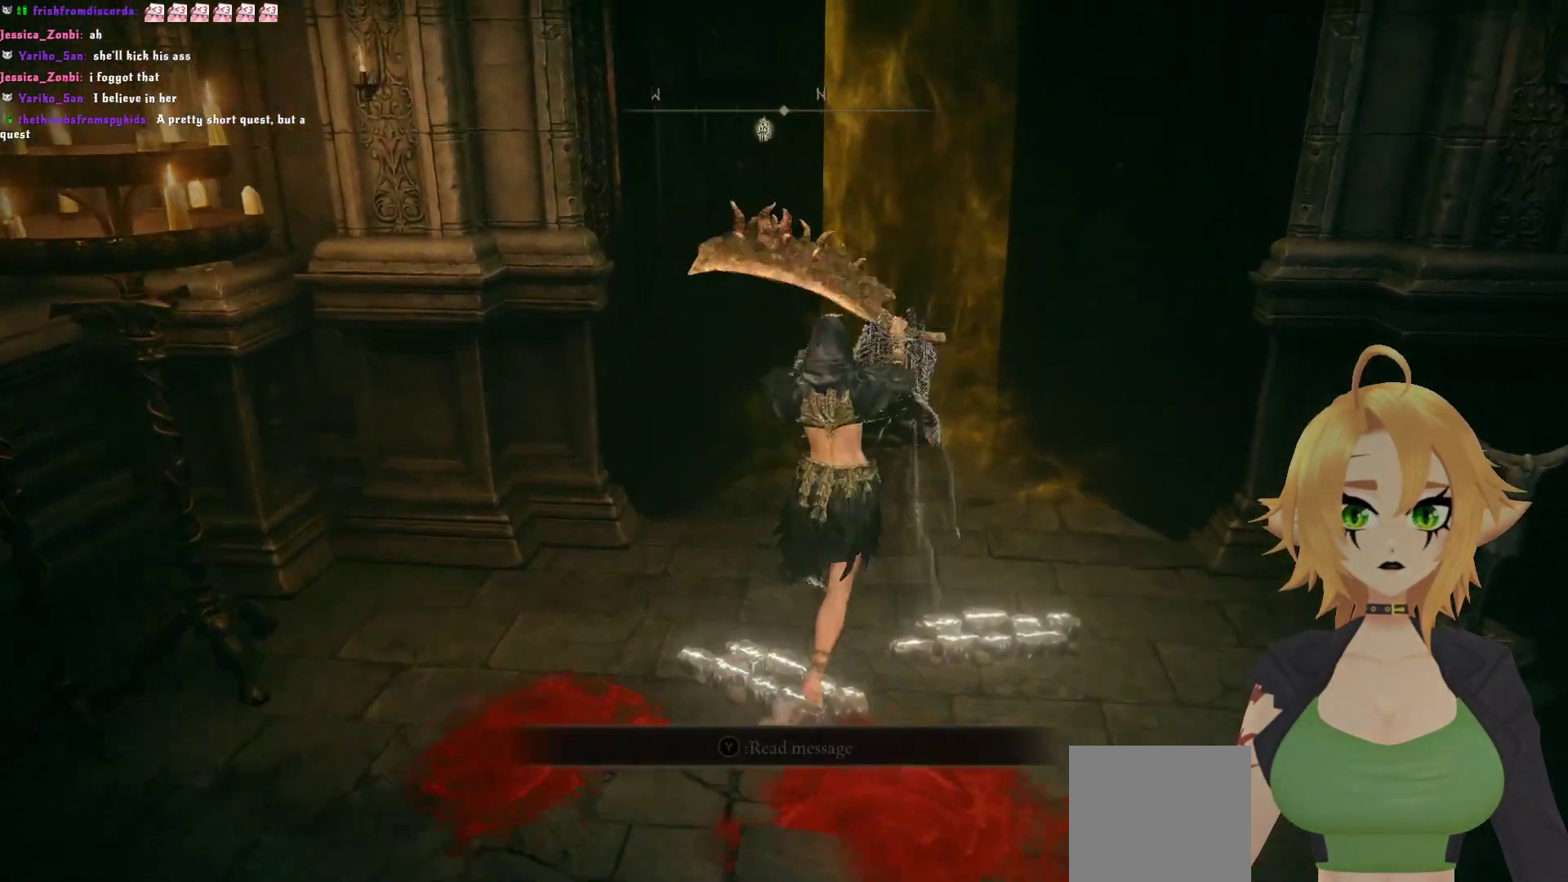
{"buttons": [], "left_stick": "center", "right_stick": "center", "events": []}
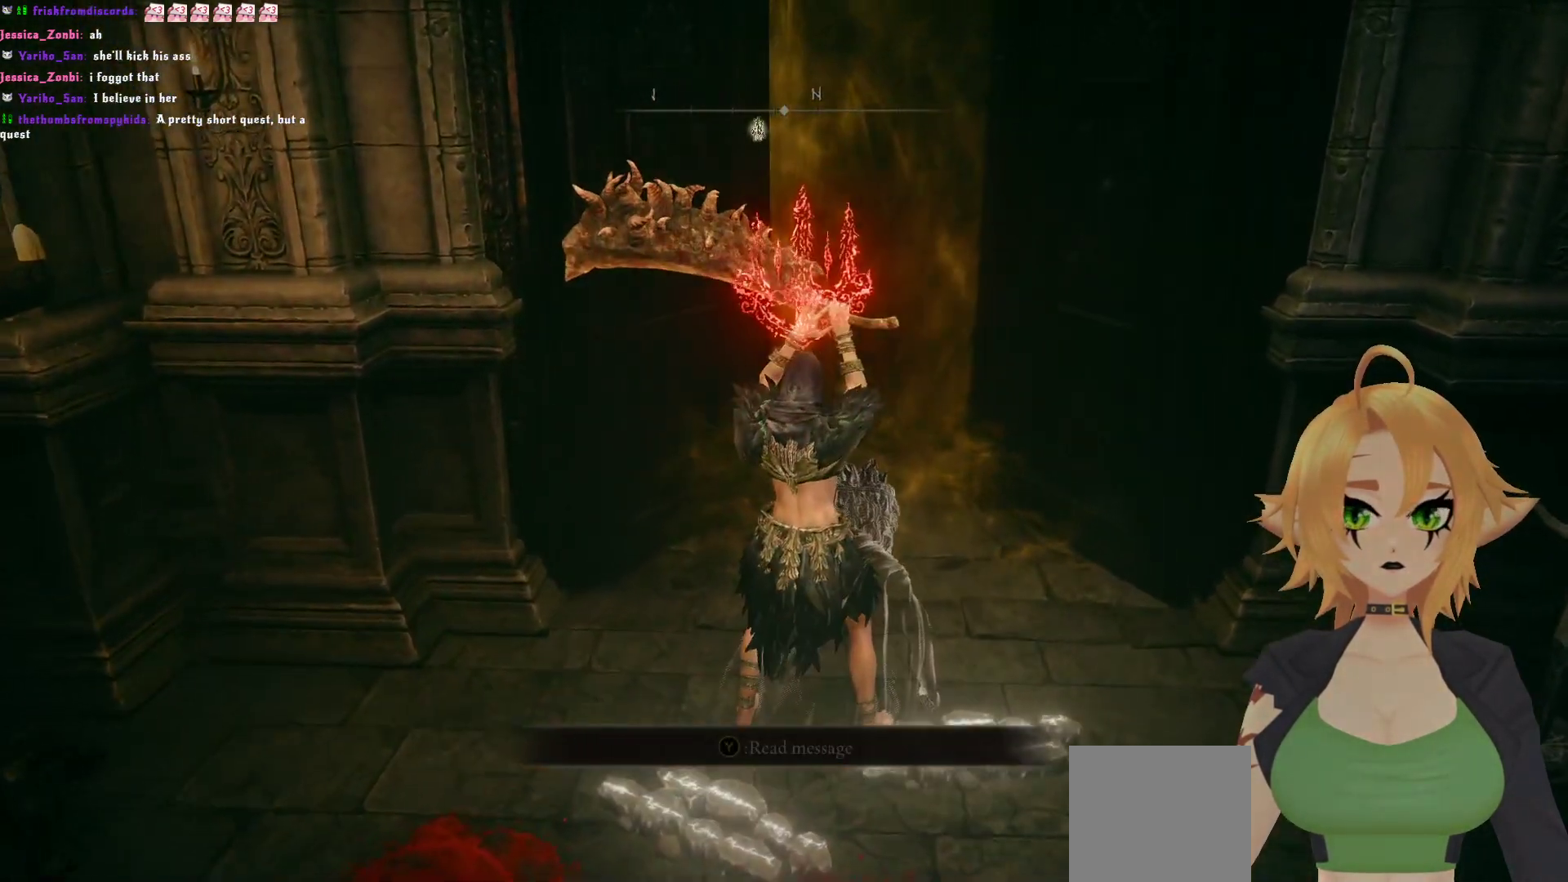
{"buttons": ["DPAD_UP"], "left_stick": "center", "right_stick": "center", "events": [[167, "DPAD_UP", "down"], [267, "DPAD_UP", "up"], [317, "DPAD_UP", "down"], [400, "DPAD_UP", "up"], [467, "DPAD_UP", "down"]]}
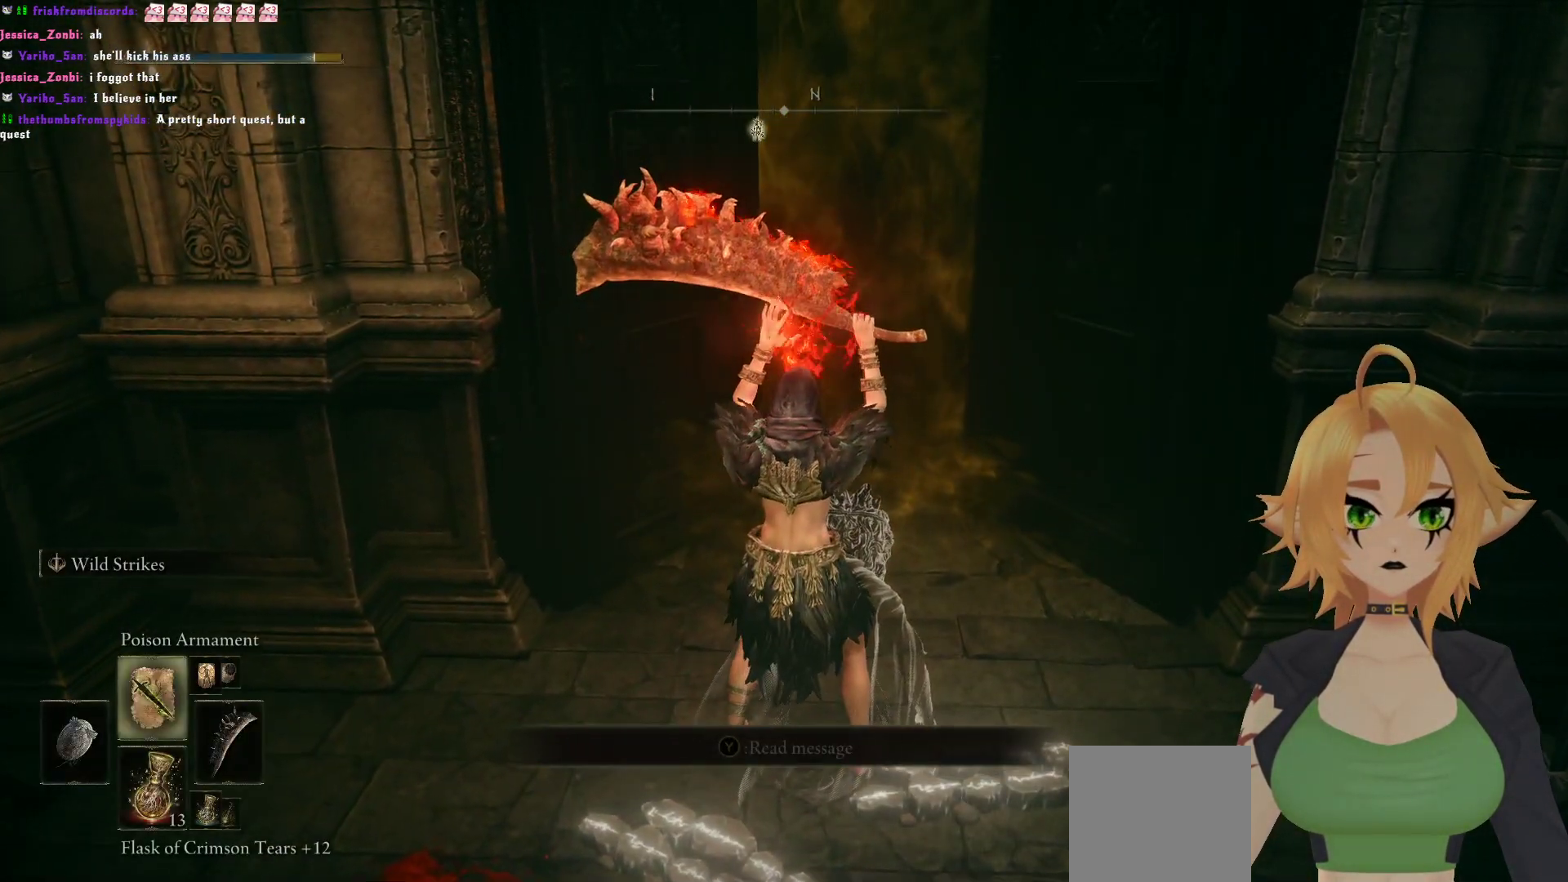
{"buttons": ["DPAD_UP"], "left_stick": "center", "right_stick": "center", "events": [[83, "DPAD_UP", "up"], [167, "DPAD_UP", "down"], [250, "DPAD_UP", "up"], [317, "DPAD_UP", "down"], [417, "DPAD_UP", "up"], [467, "DPAD_UP", "down"]]}
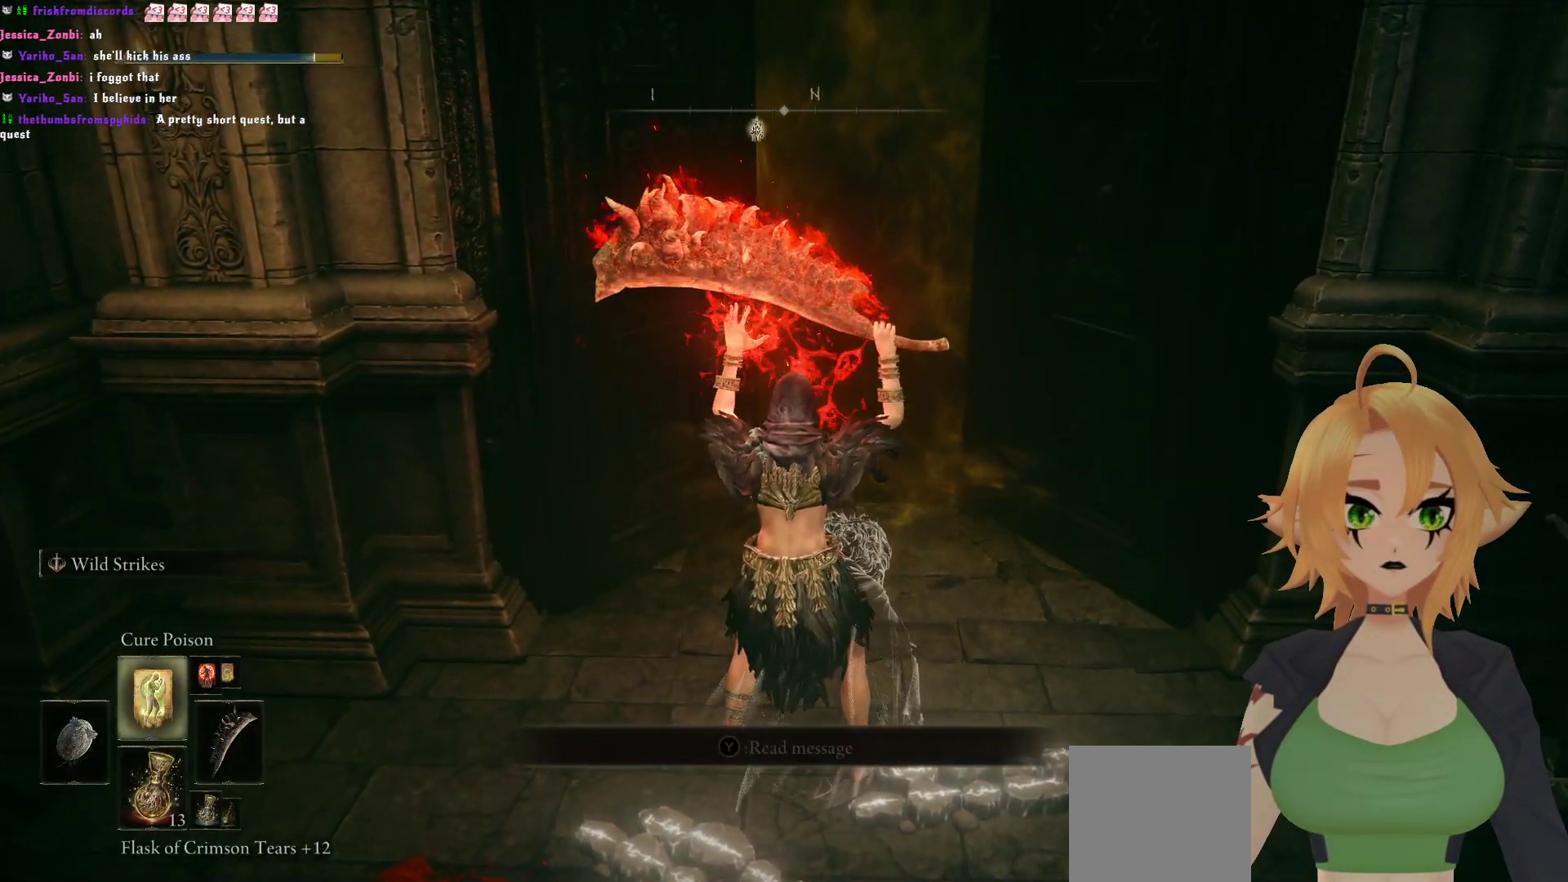
{"buttons": [], "left_stick": "center", "right_stick": "center", "events": [[67, "DPAD_UP", "up"], [300, "DPAD_UP", "down"], [400, "DPAD_UP", "up"]]}
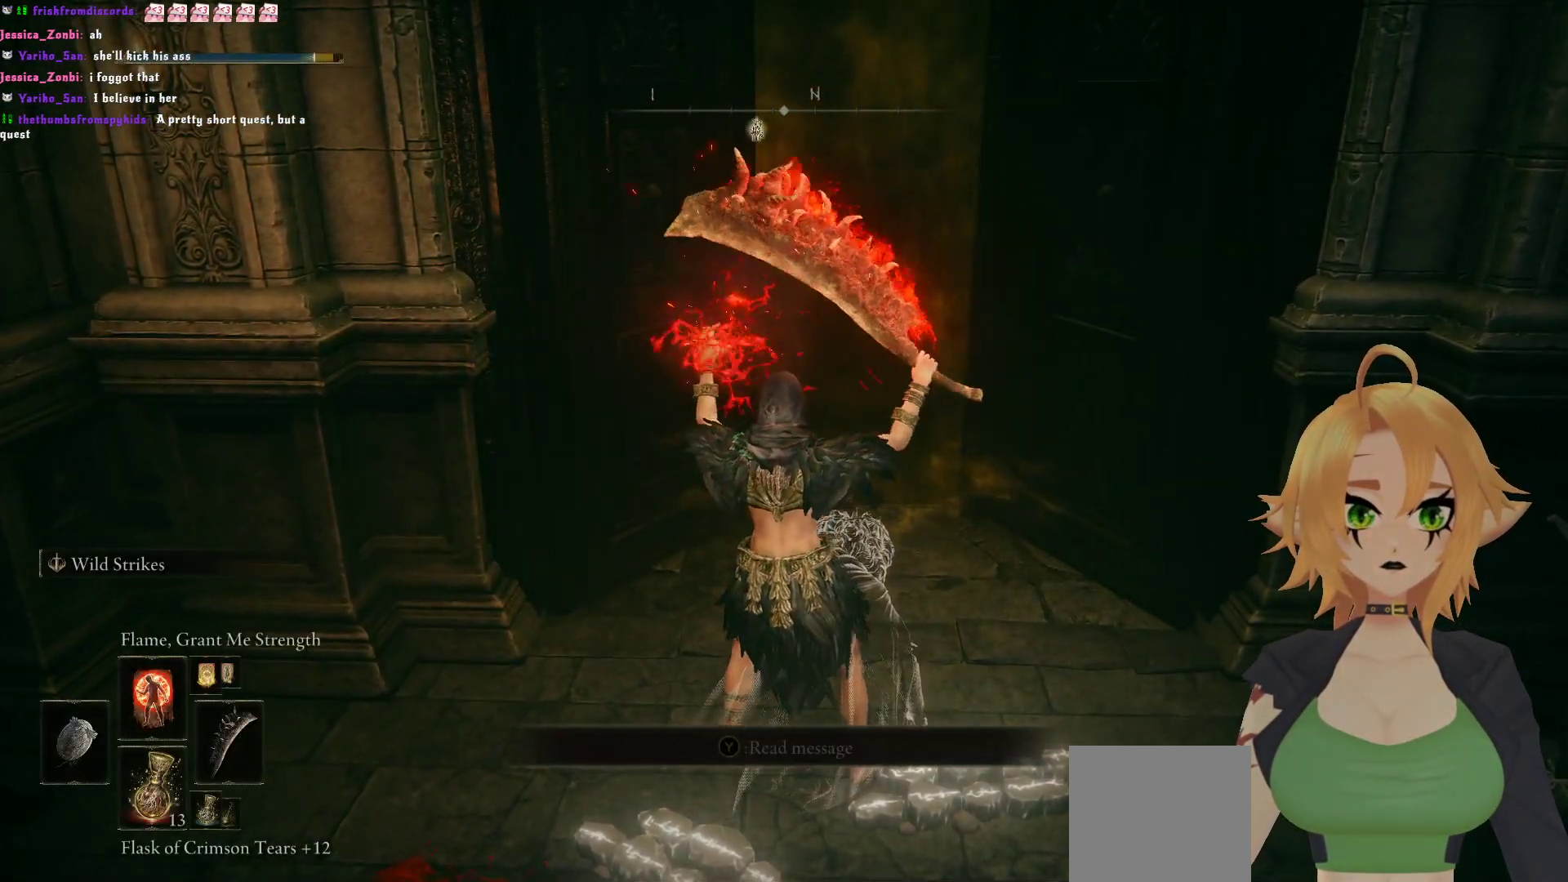
{"buttons": [], "left_stick": "up", "right_stick": "center", "events": [[100, "left_stick", "up"], [167, "L1", "down"], [317, "L1", "up"]]}
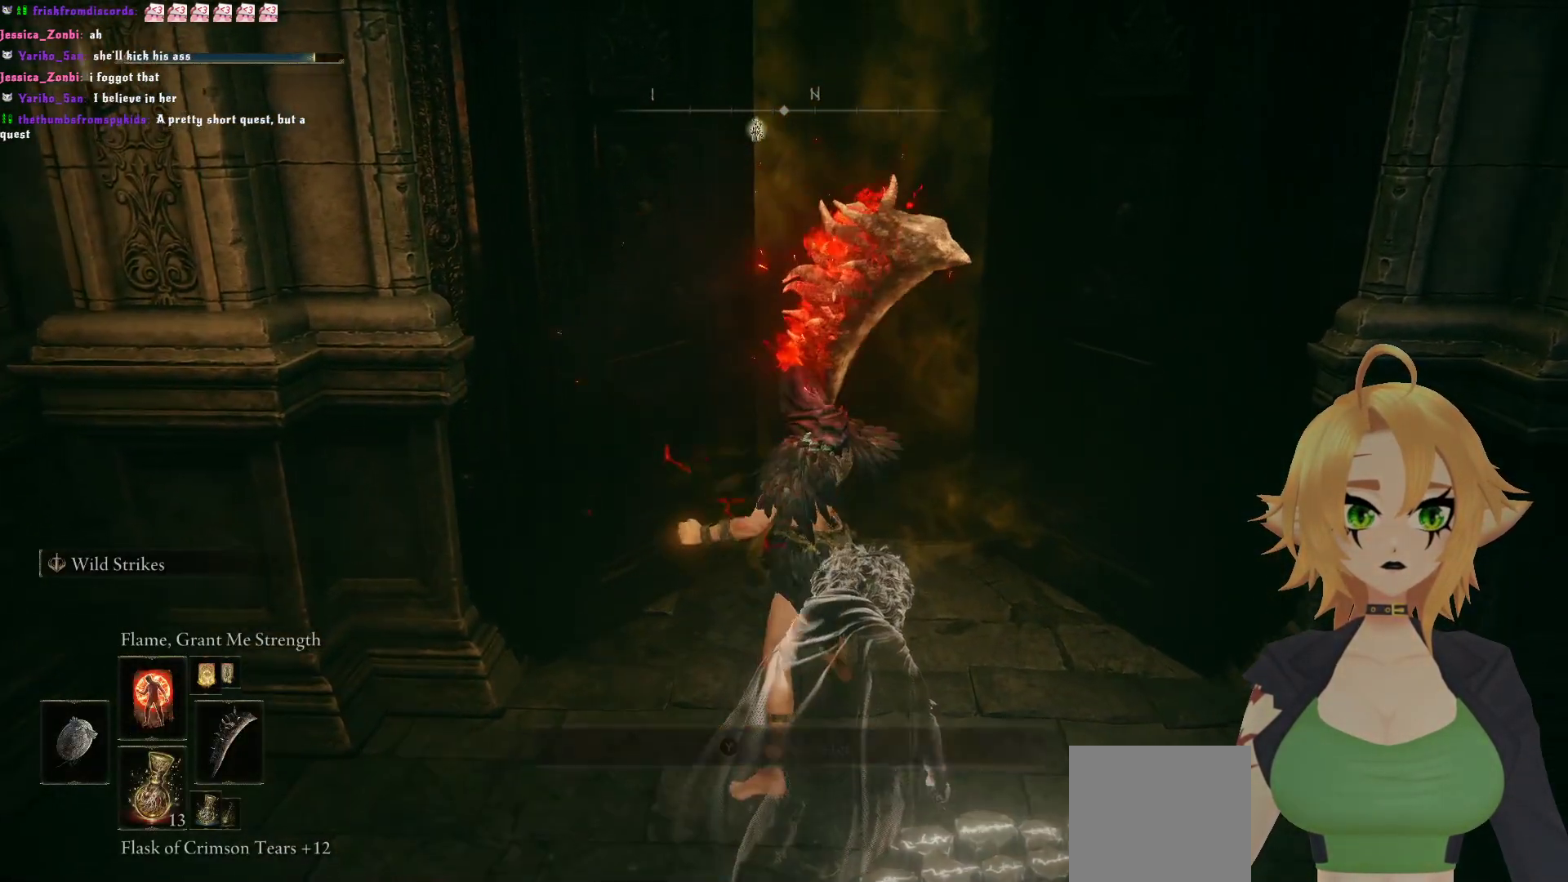
{"buttons": ["DPAD_DOWN"], "left_stick": "center", "right_stick": "center", "events": [[217, "left_stick", "center"], [350, "DPAD_DOWN", "down"], [400, "DPAD_DOWN", "up"], [467, "DPAD_DOWN", "down"]]}
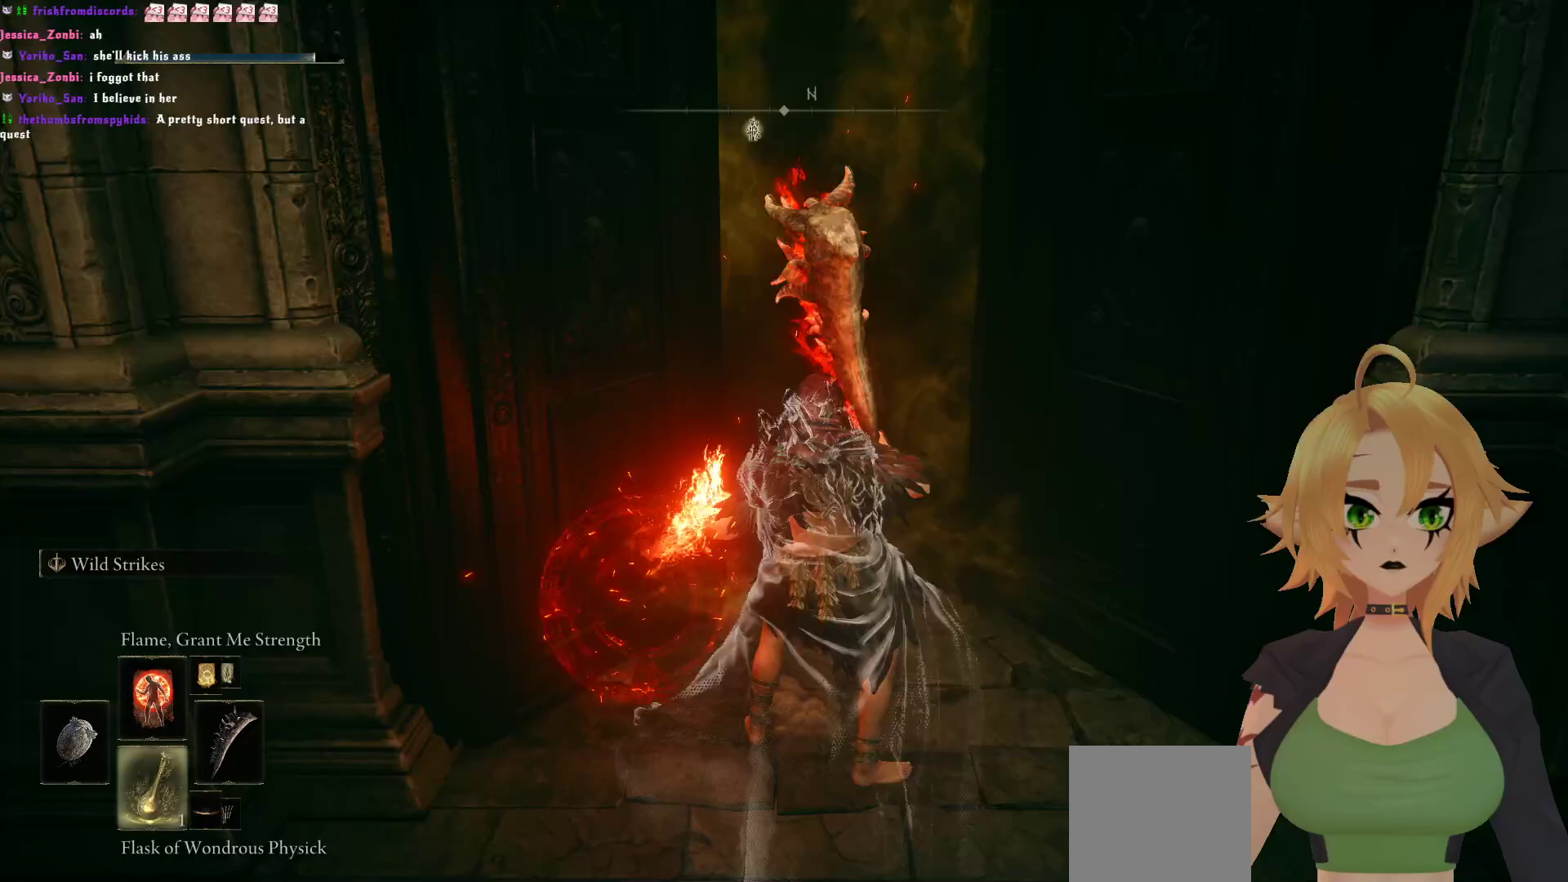
{"buttons": [], "left_stick": "center", "right_stick": "center", "events": [[33, "DPAD_DOWN", "up"]]}
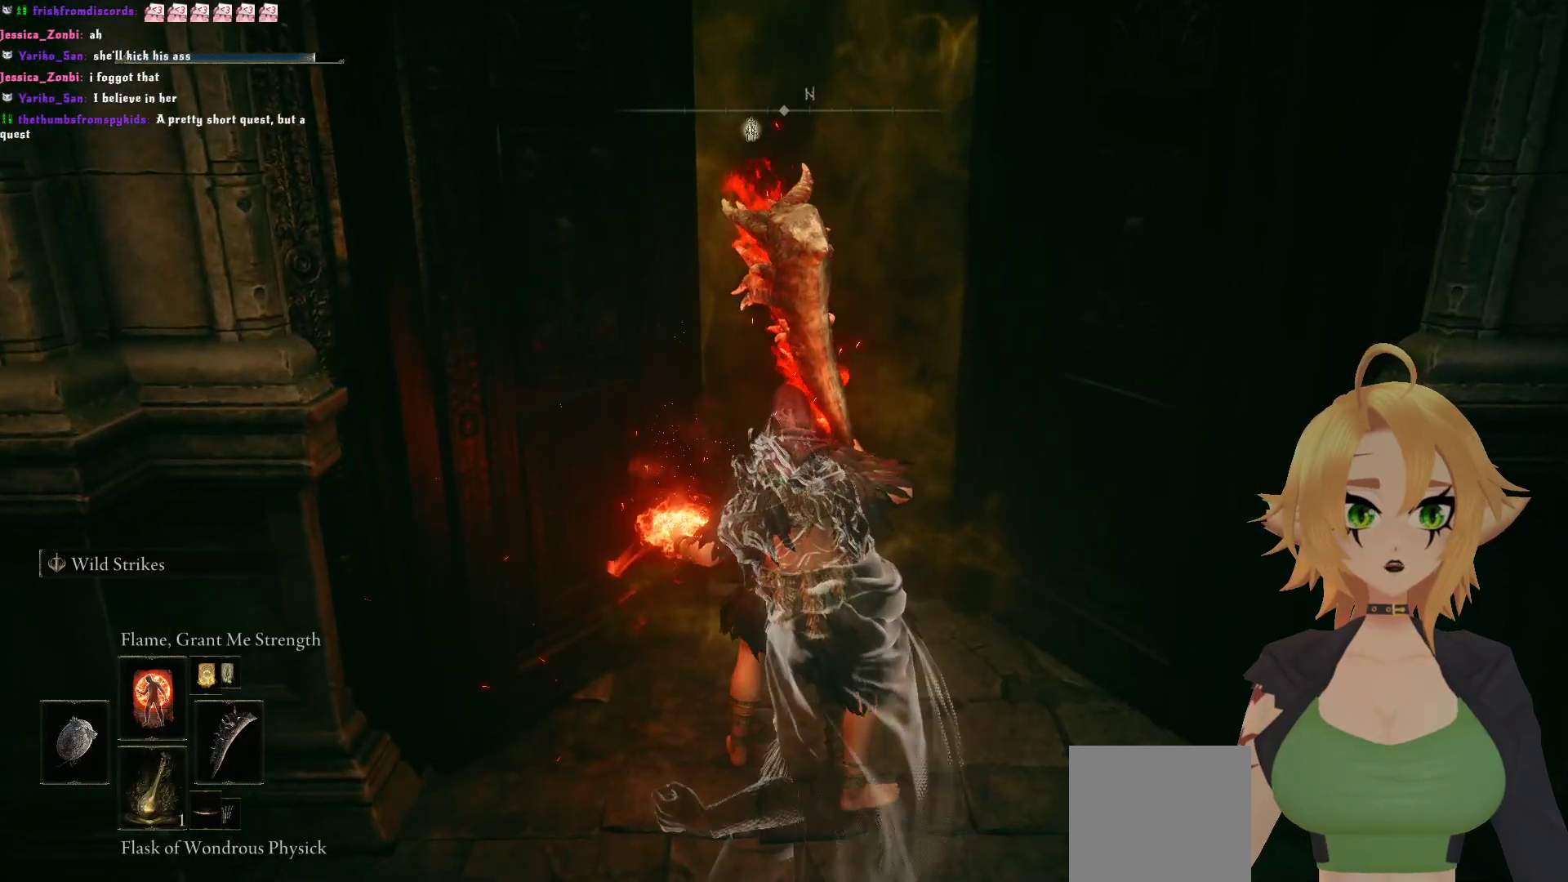
{"buttons": [], "left_stick": "up-right", "right_stick": "center", "events": [[167, "left_stick", "up-right"]]}
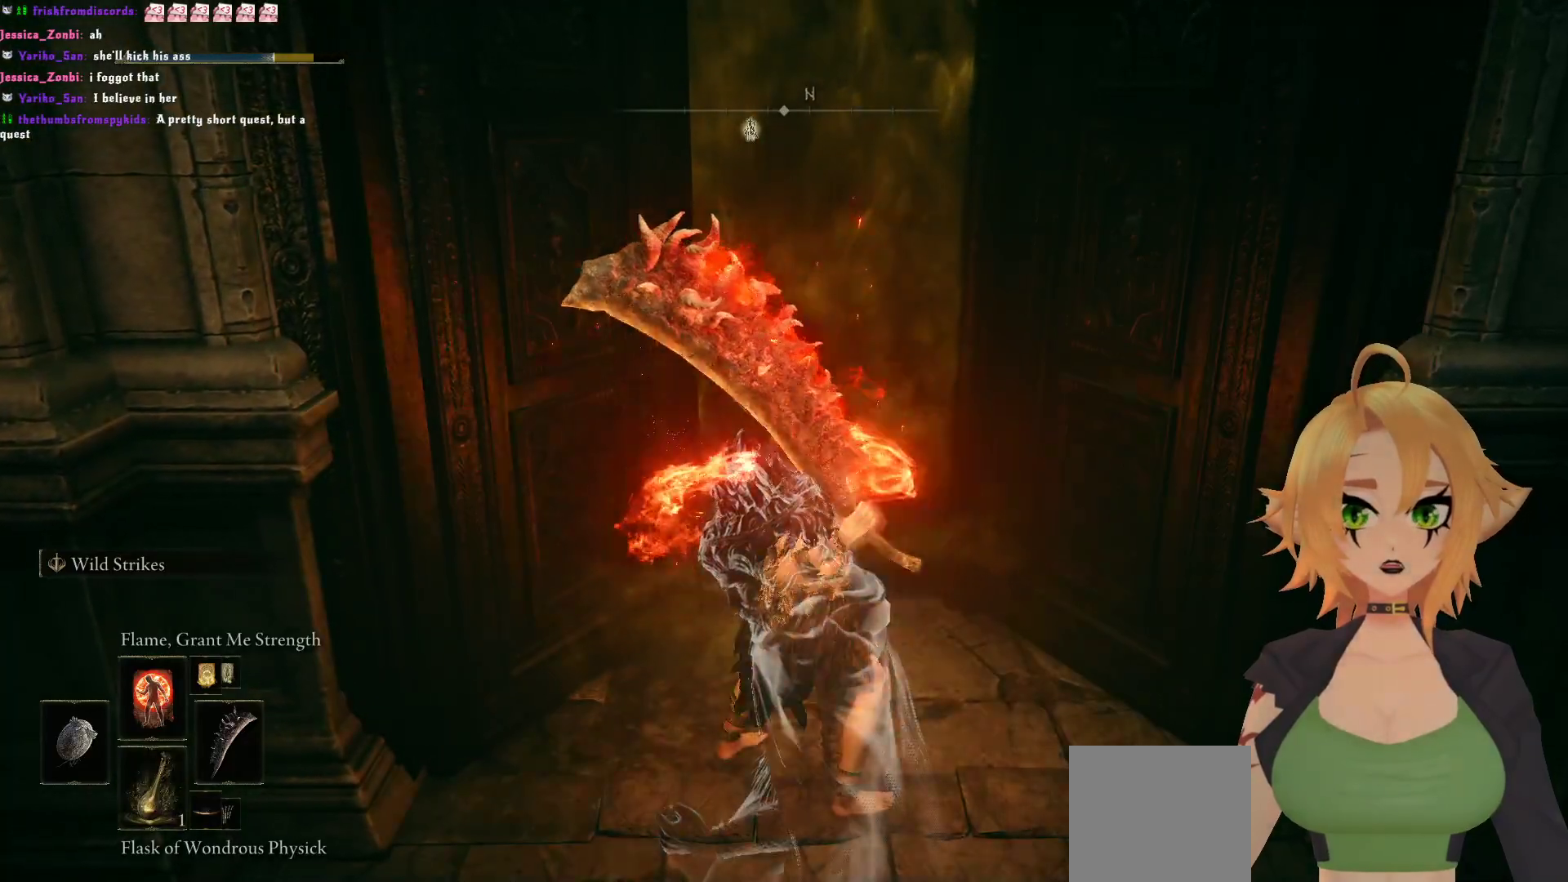
{"buttons": ["Y"], "left_stick": "up", "right_stick": "center", "events": [[33, "left_stick", "up"], [433, "Y", "down"]]}
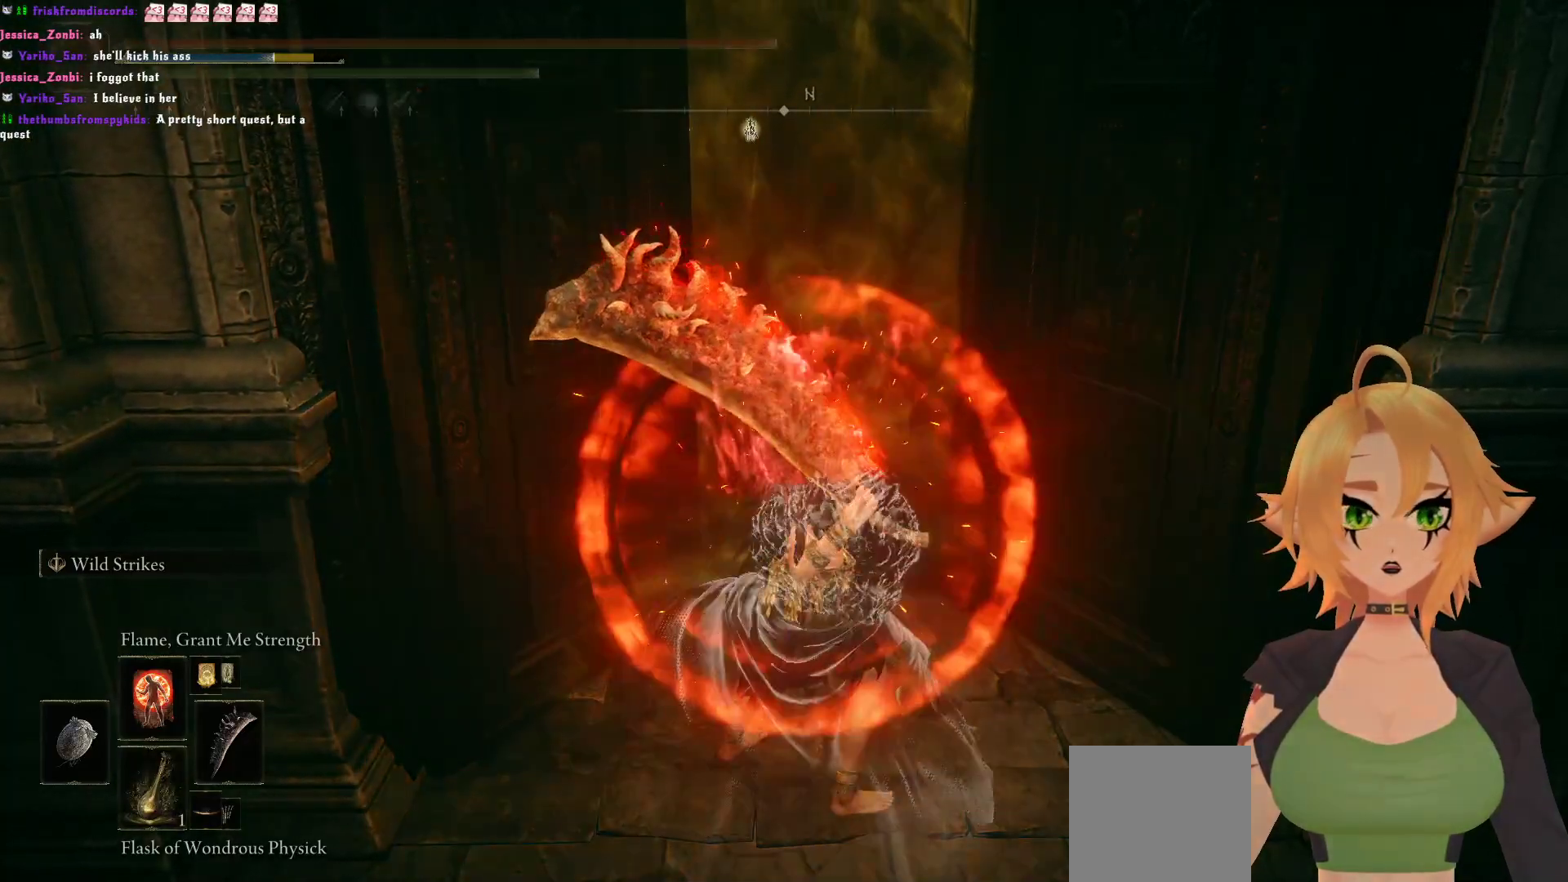
{"buttons": ["Y", "R1"], "left_stick": "up", "right_stick": "center", "events": [[433, "R1", "down"]]}
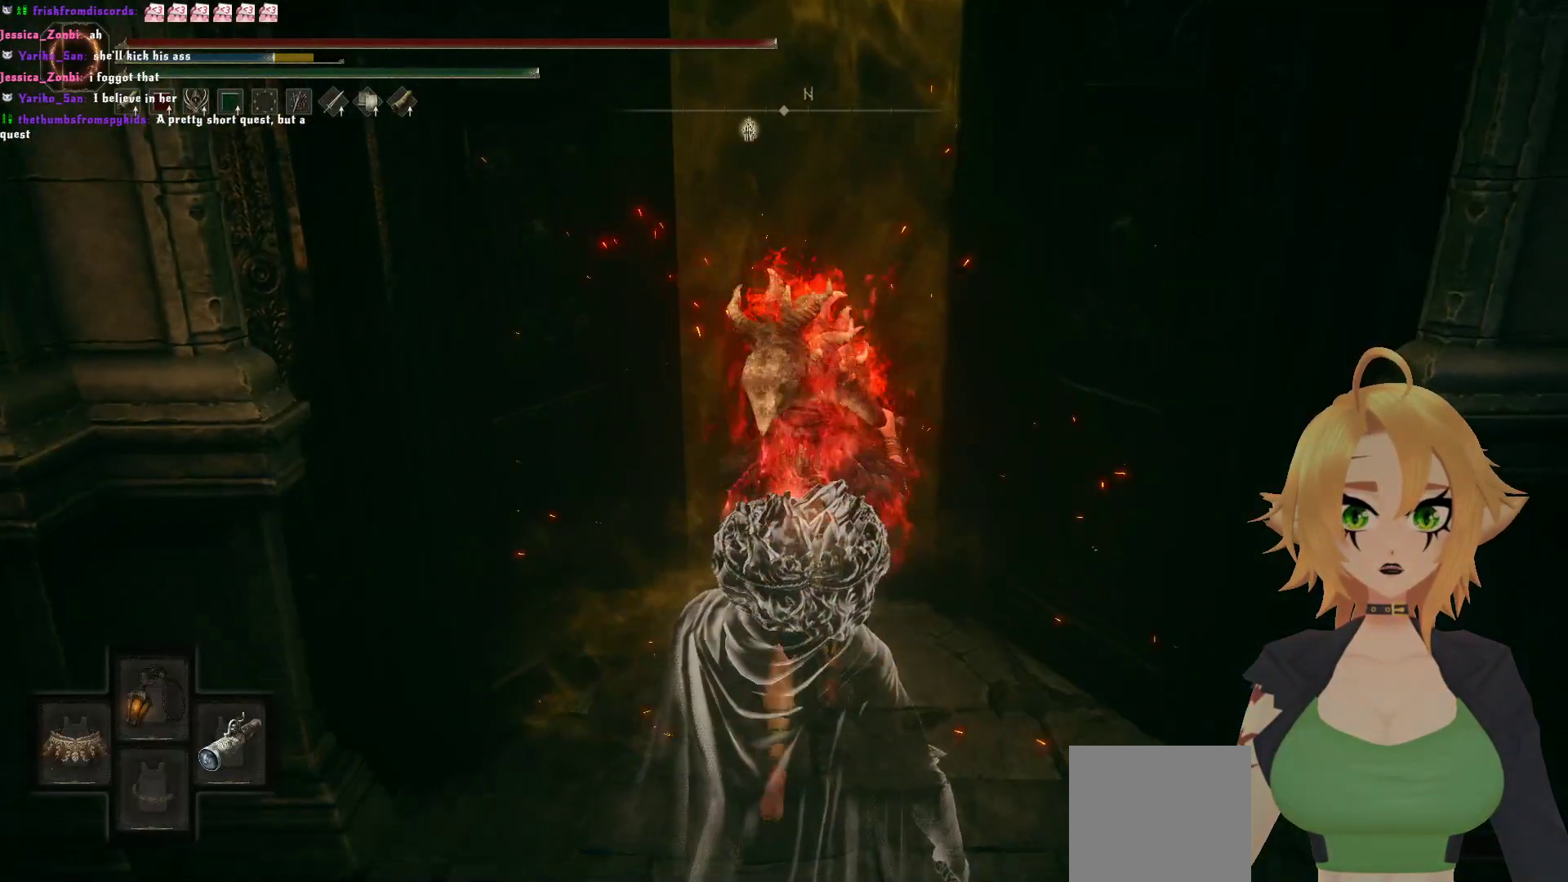
{"buttons": [], "left_stick": "up", "right_stick": "center", "events": [[67, "R1", "up"], [233, "Y", "up"], [317, "Y", "down"], [433, "Y", "up"]]}
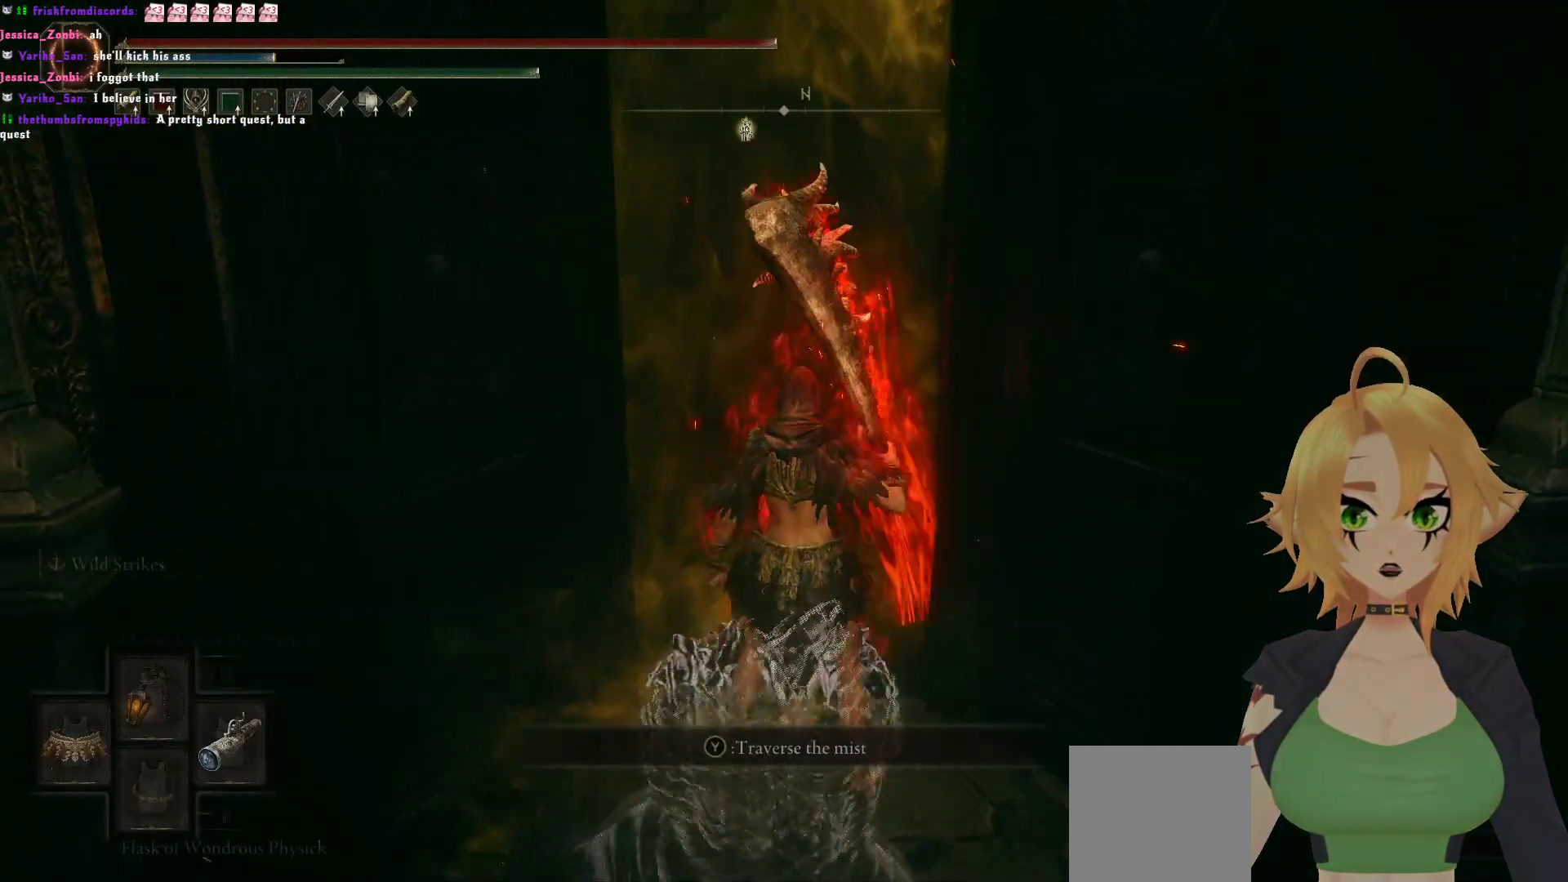
{"buttons": [], "left_stick": "up", "right_stick": "center", "events": []}
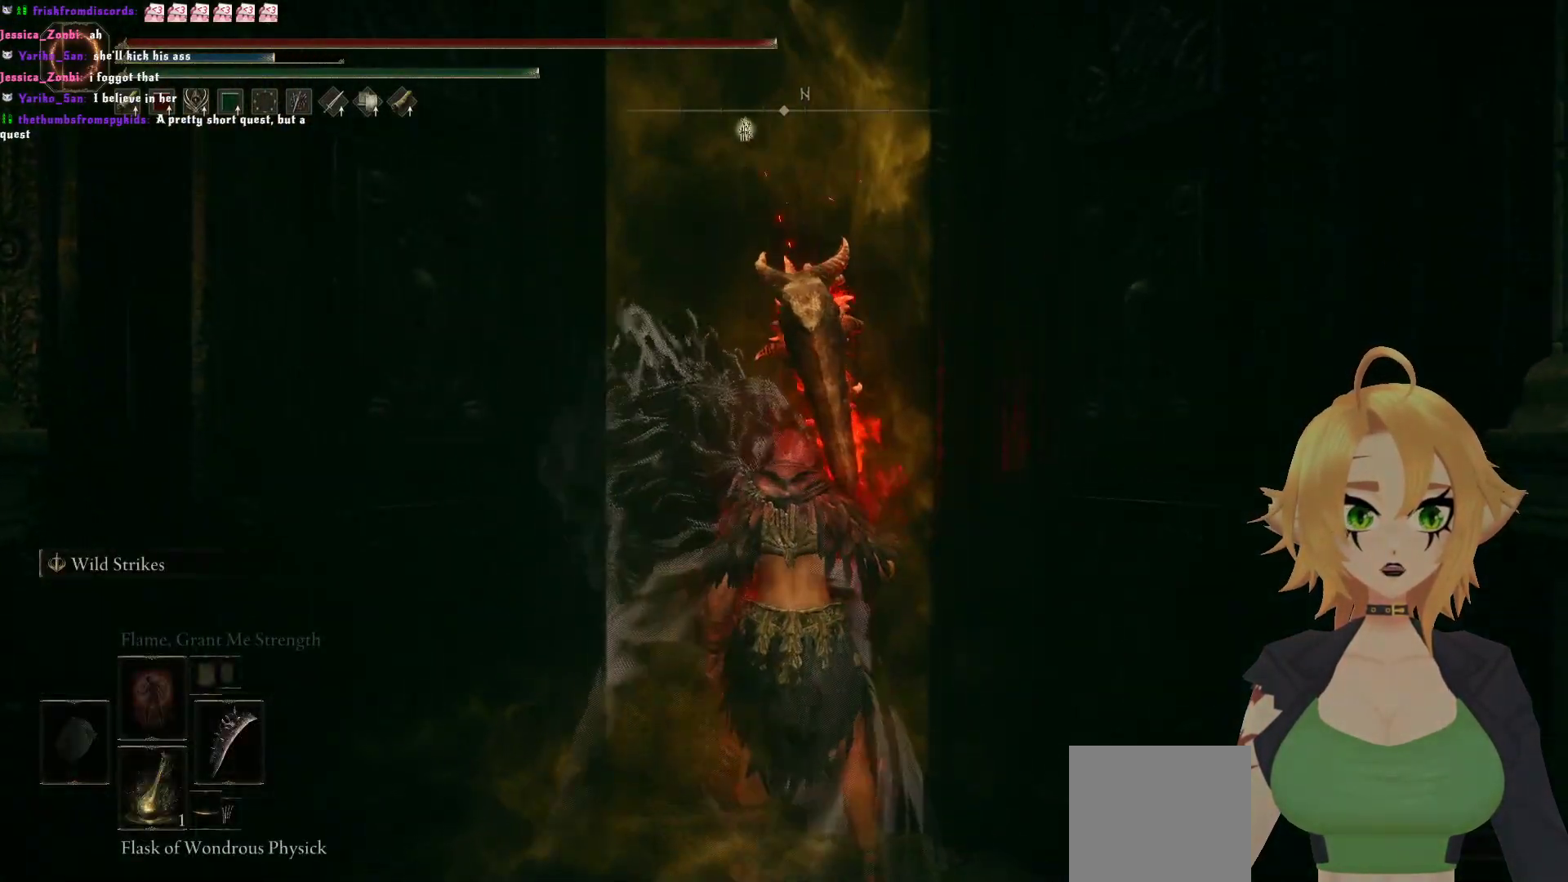
{"buttons": [], "left_stick": "center", "right_stick": "center", "events": [[150, "left_stick", "center"]]}
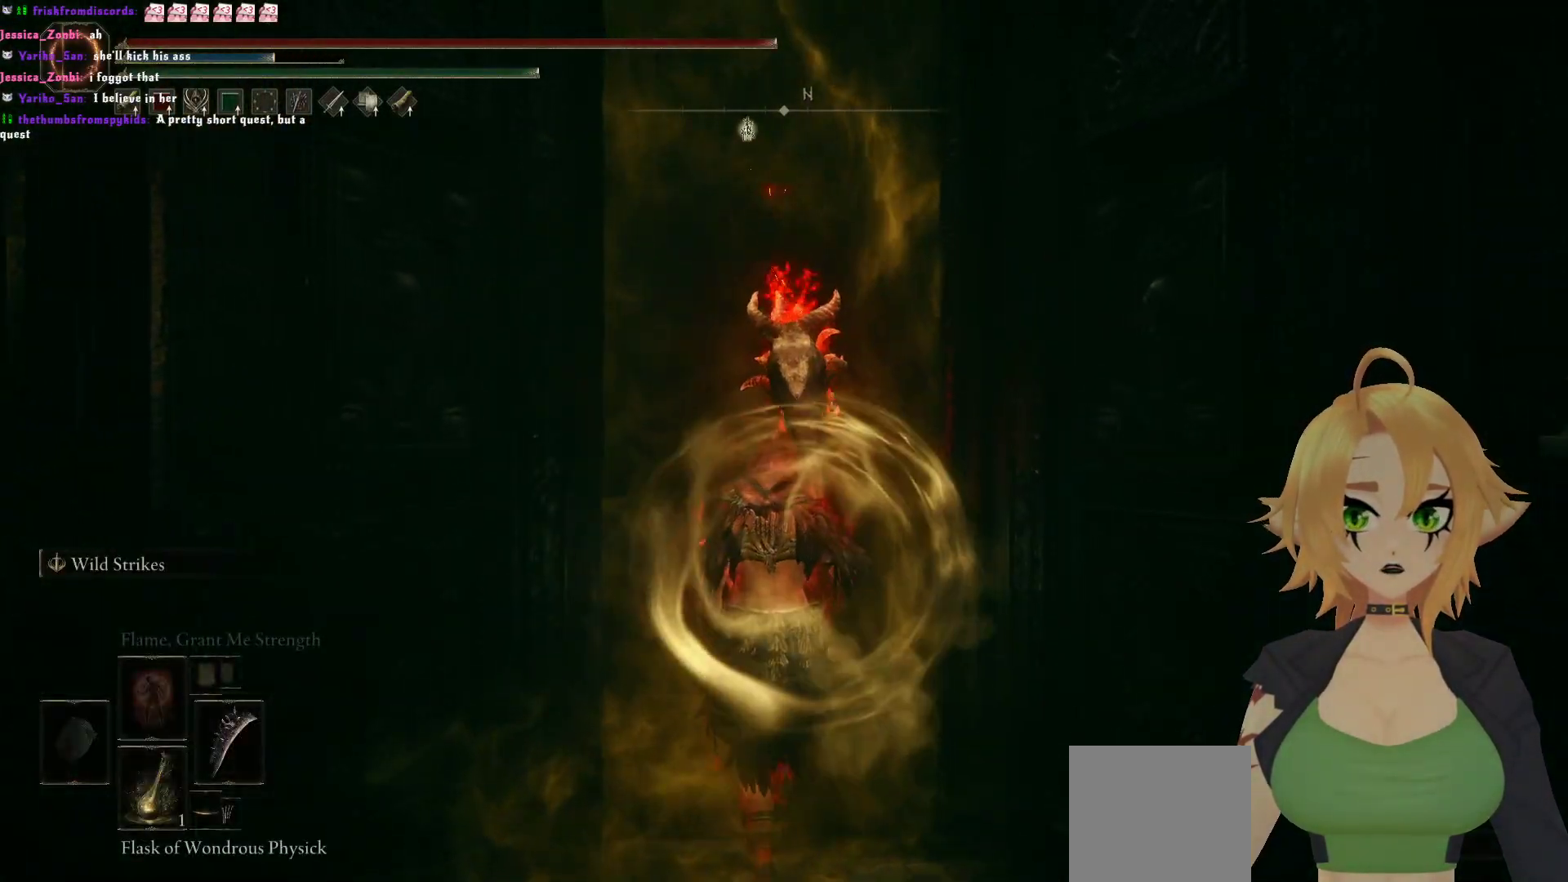
{"buttons": [], "left_stick": "center", "right_stick": "center", "events": [[217, "X", "down"], [333, "X", "up"], [400, "X", "down"], [500, "X", "up"]]}
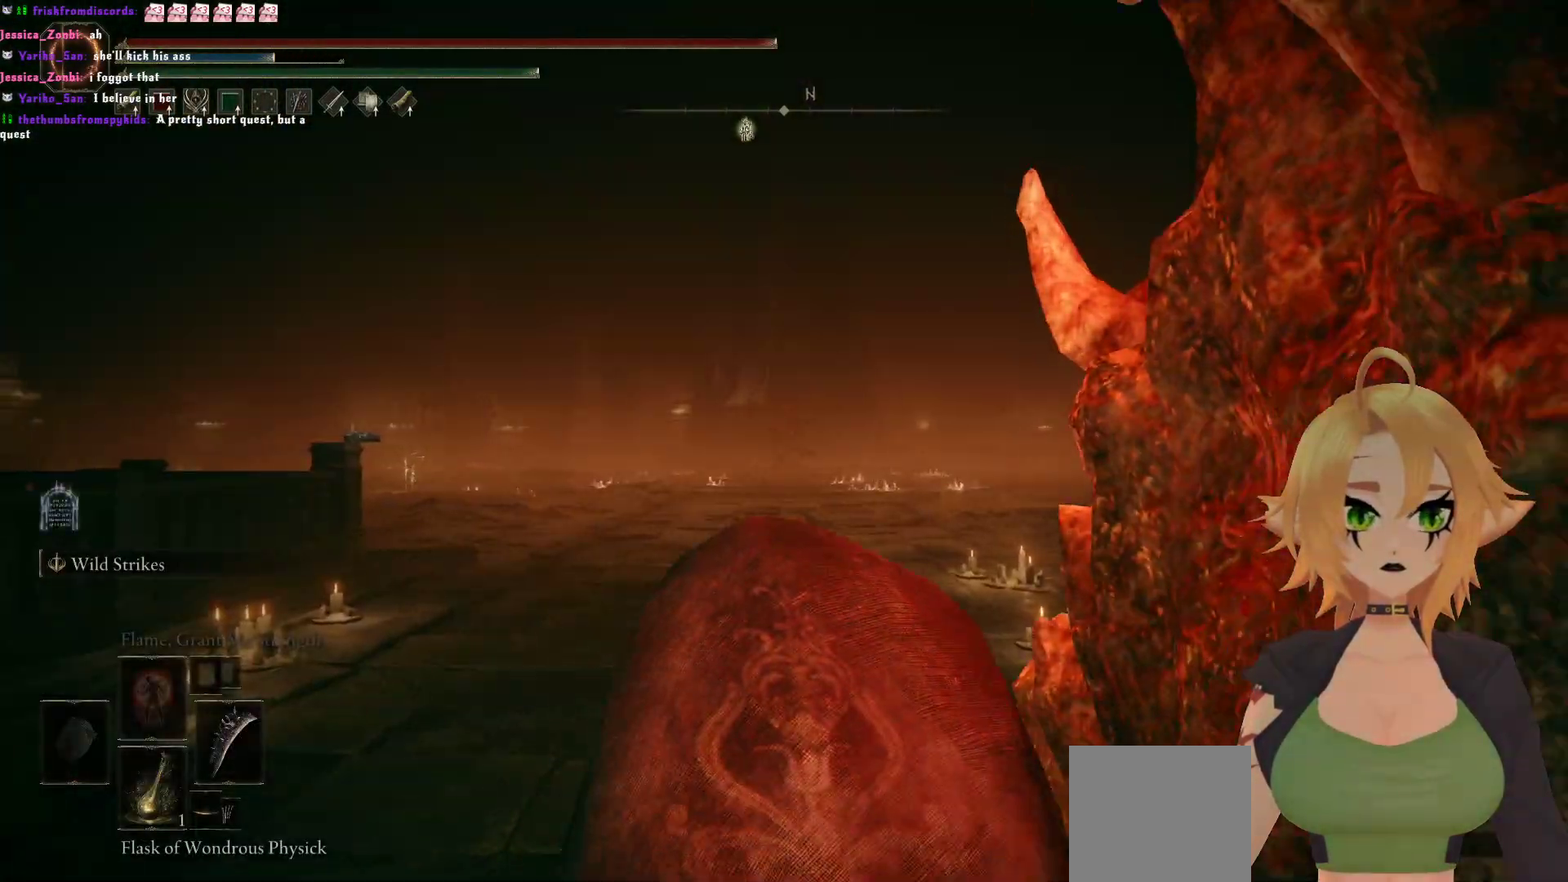
{"buttons": [], "left_stick": "up", "right_stick": "center", "events": [[50, "X", "down"], [83, "left_stick", "up"], [150, "X", "up"], [233, "X", "down"], [317, "X", "up"], [400, "X", "down"], [467, "X", "up"]]}
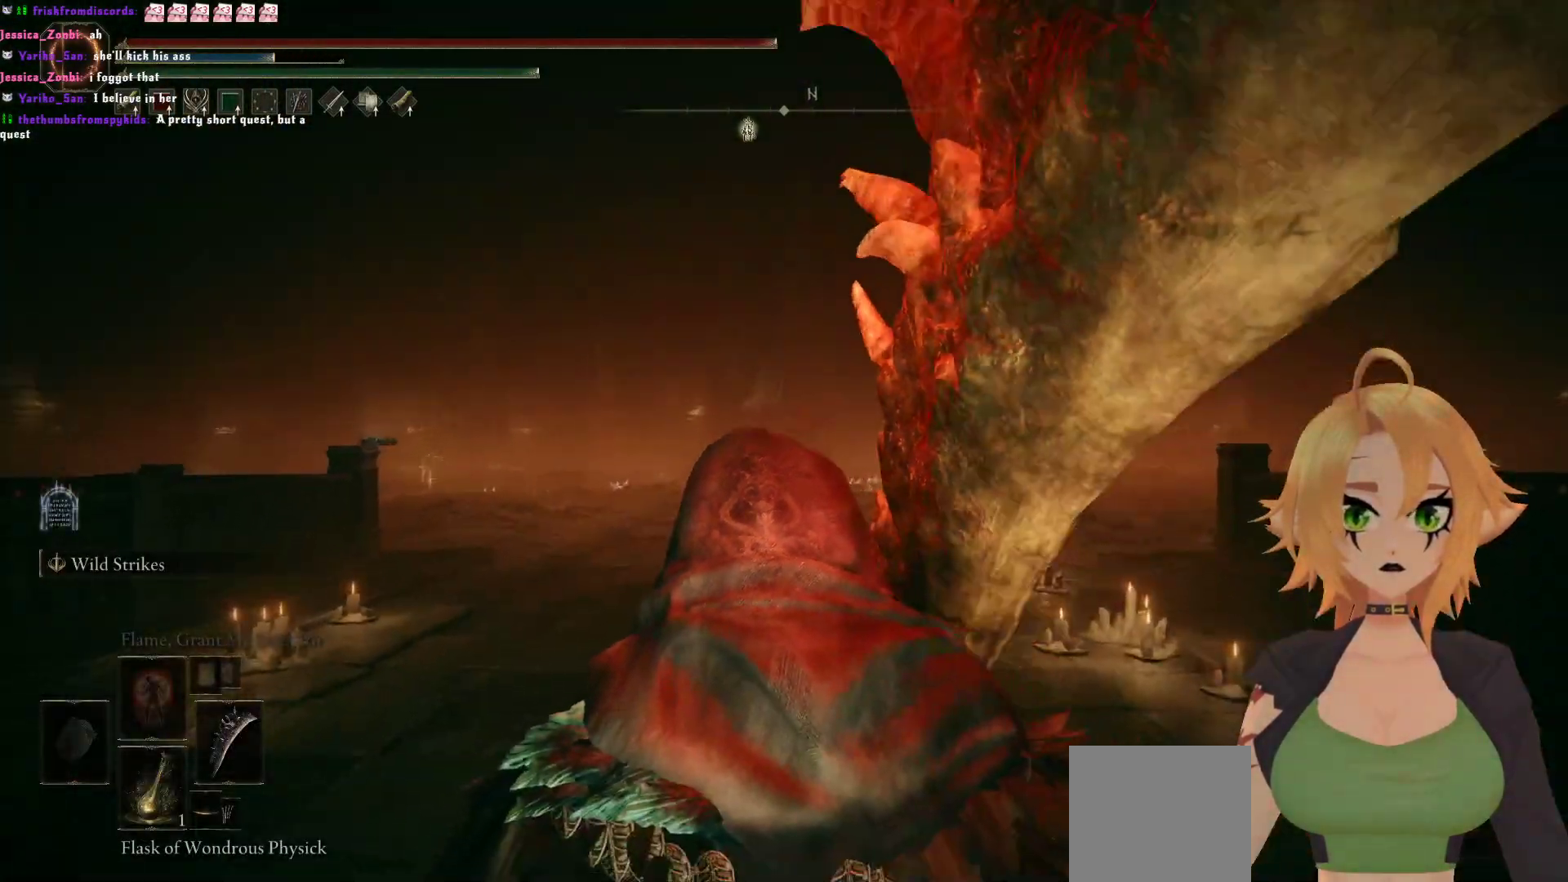
{"buttons": ["X"], "left_stick": "up", "right_stick": "center", "events": [[50, "X", "down"], [133, "X", "up"], [200, "X", "down"], [267, "X", "up"], [367, "X", "down"], [417, "X", "up"], [483, "X", "down"]]}
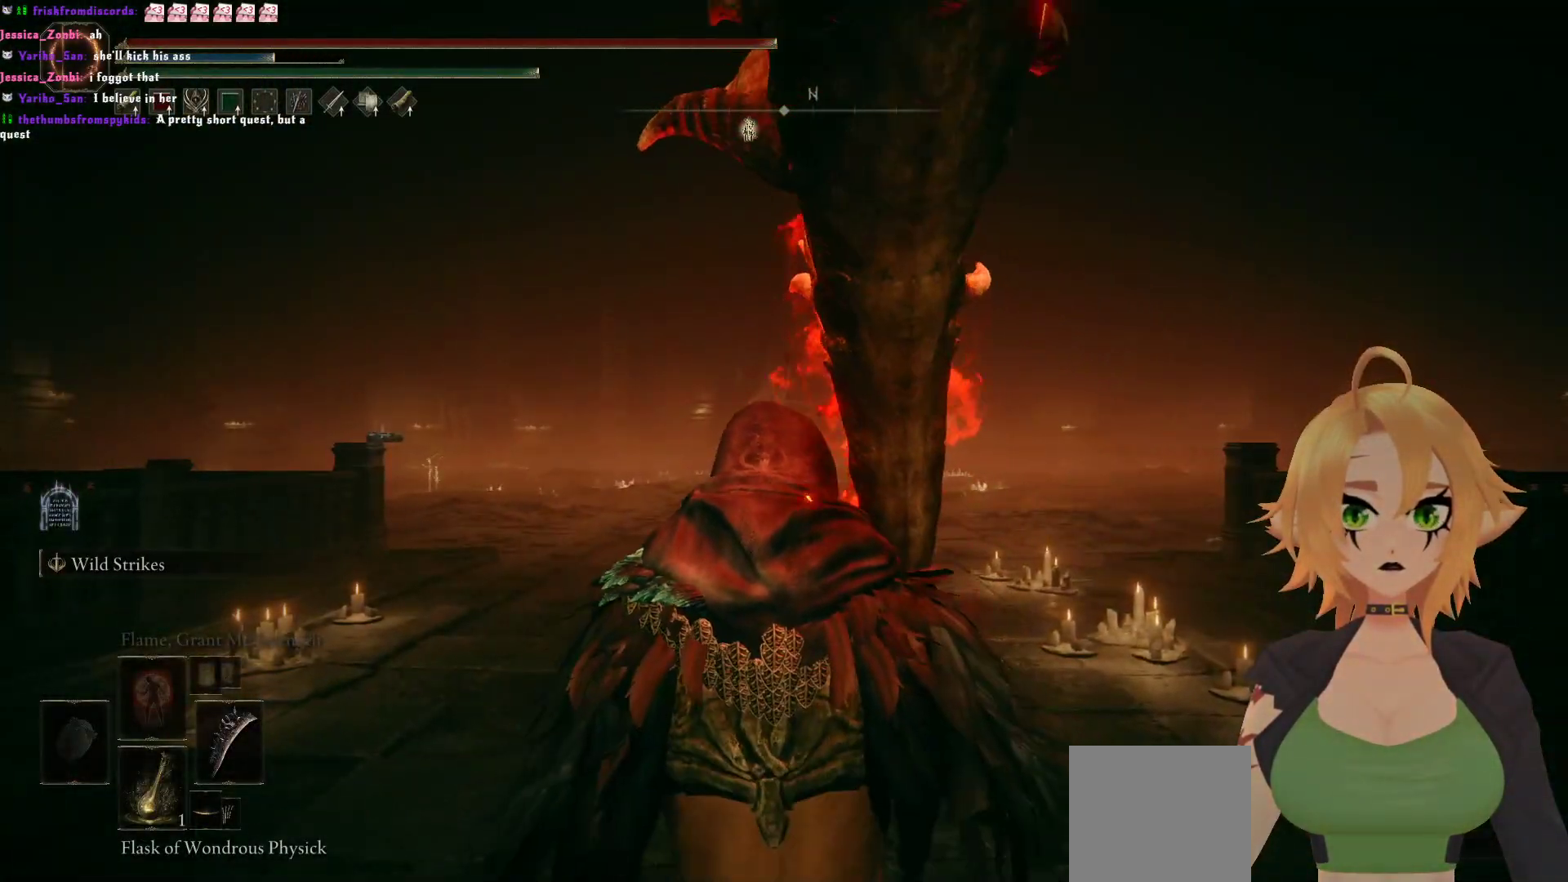
{"buttons": [], "left_stick": "up", "right_stick": "center", "events": [[33, "X", "up"], [117, "X", "down"], [167, "X", "up"], [250, "X", "down"], [350, "X", "up"], [417, "X", "down"], [500, "X", "up"]]}
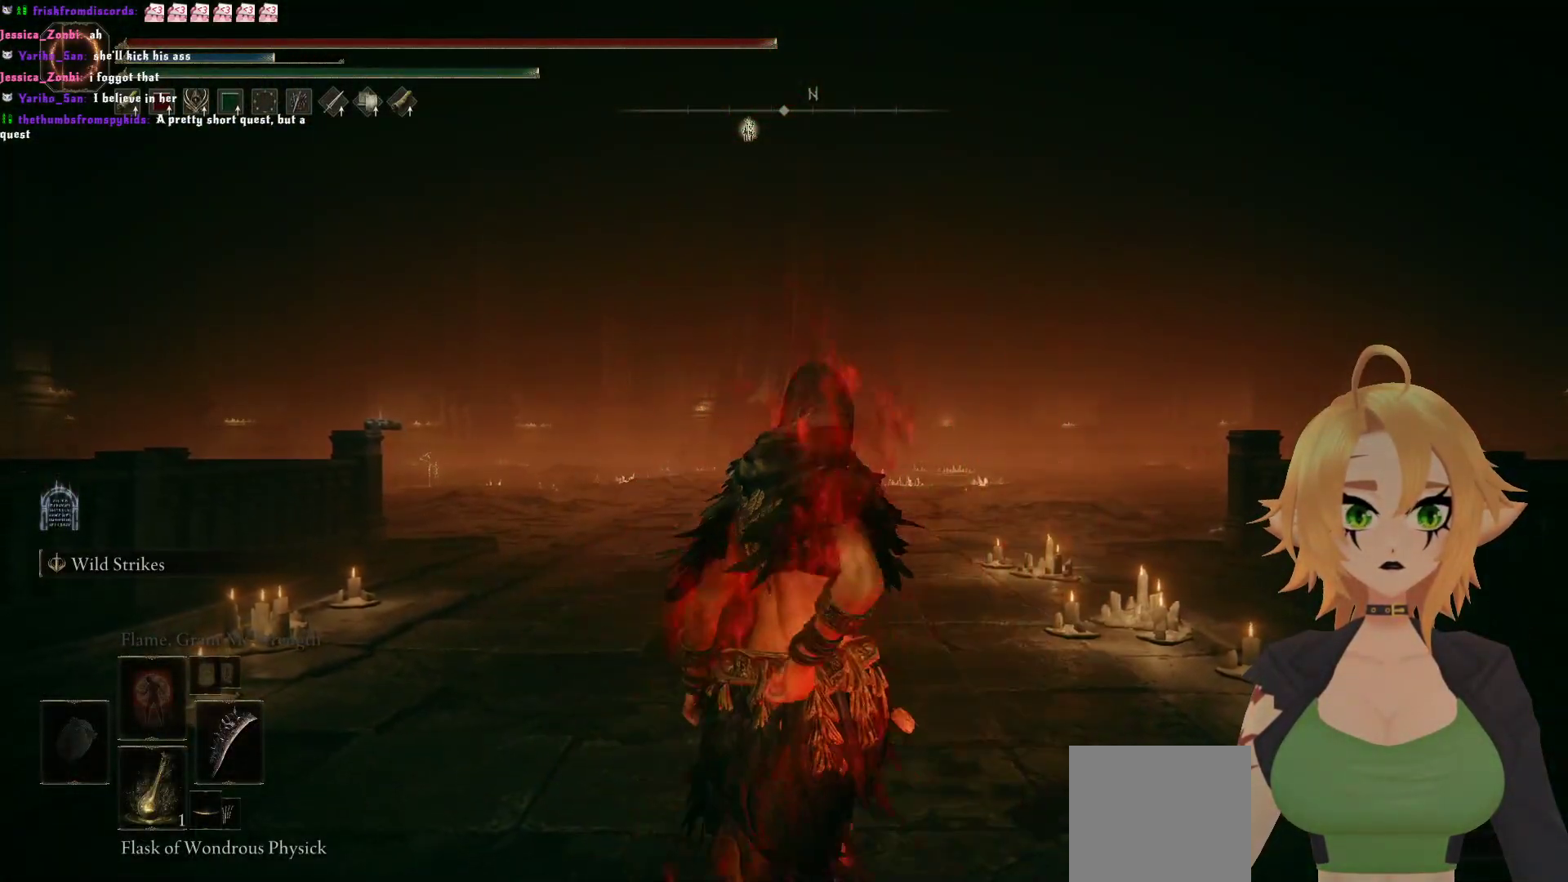
{"buttons": ["DPAD_DOWN"], "left_stick": "up", "right_stick": "center", "events": [[433, "DPAD_DOWN", "down"]]}
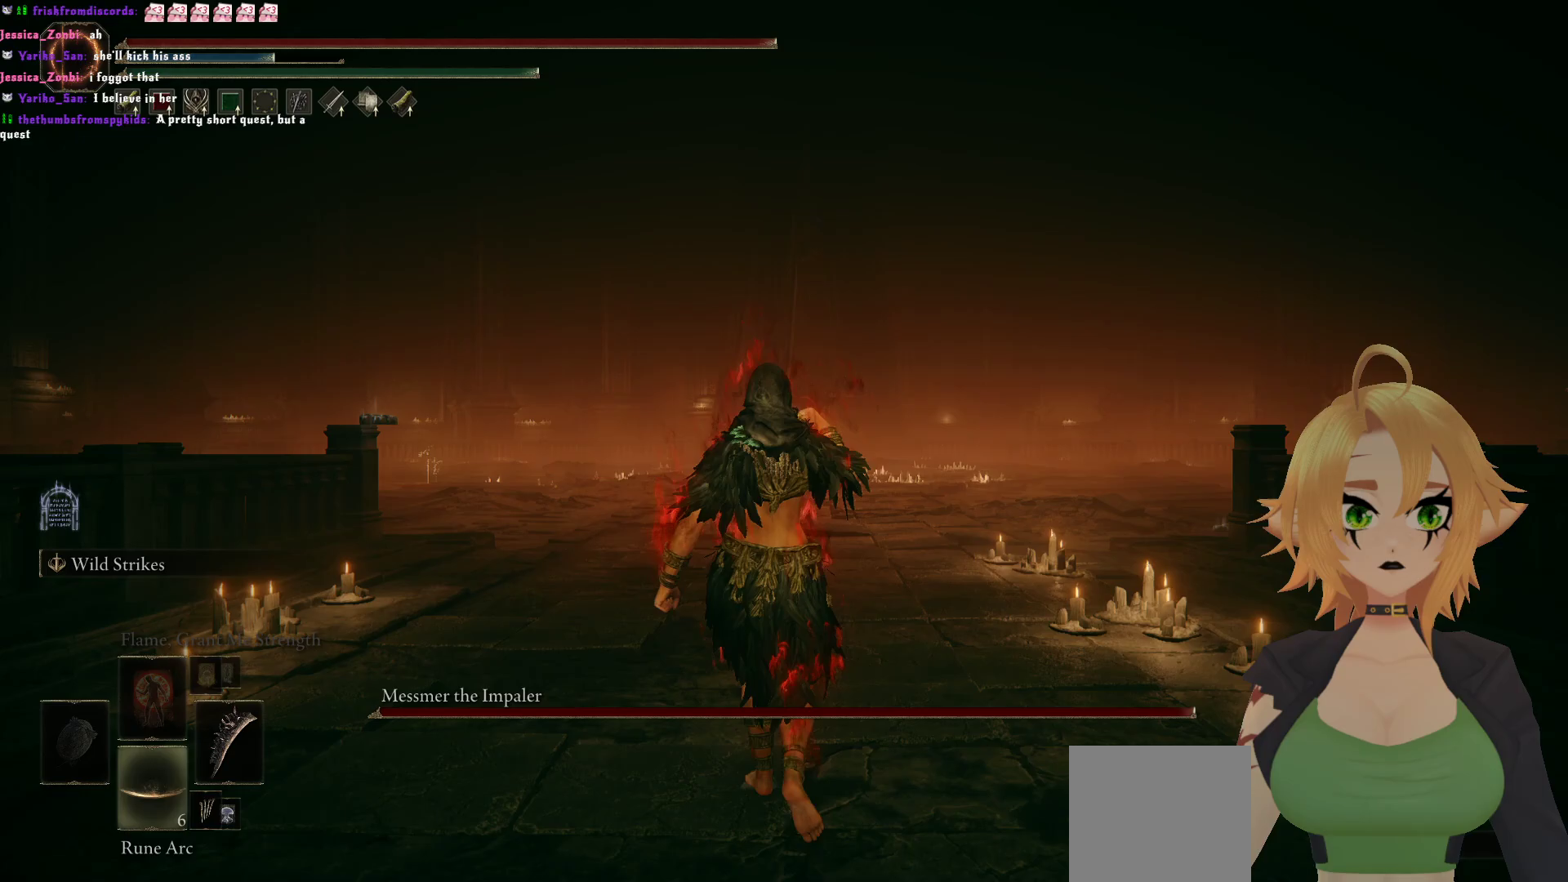
{"buttons": ["DPAD_DOWN"], "left_stick": "up", "right_stick": "center", "events": []}
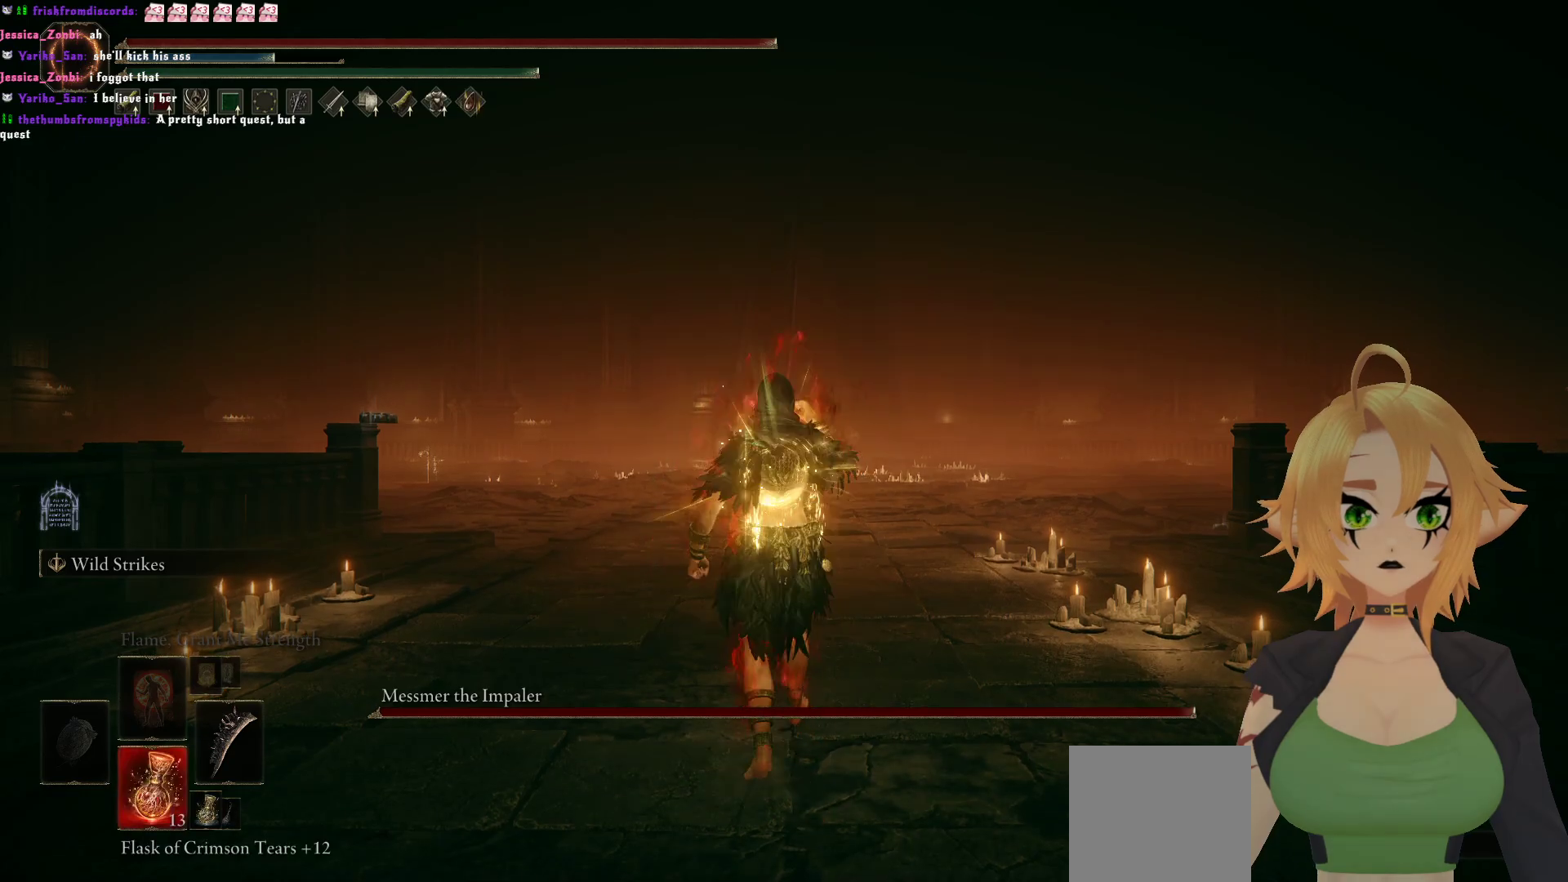
{"buttons": [], "left_stick": "up", "right_stick": "center", "events": [[250, "DPAD_DOWN", "up"]]}
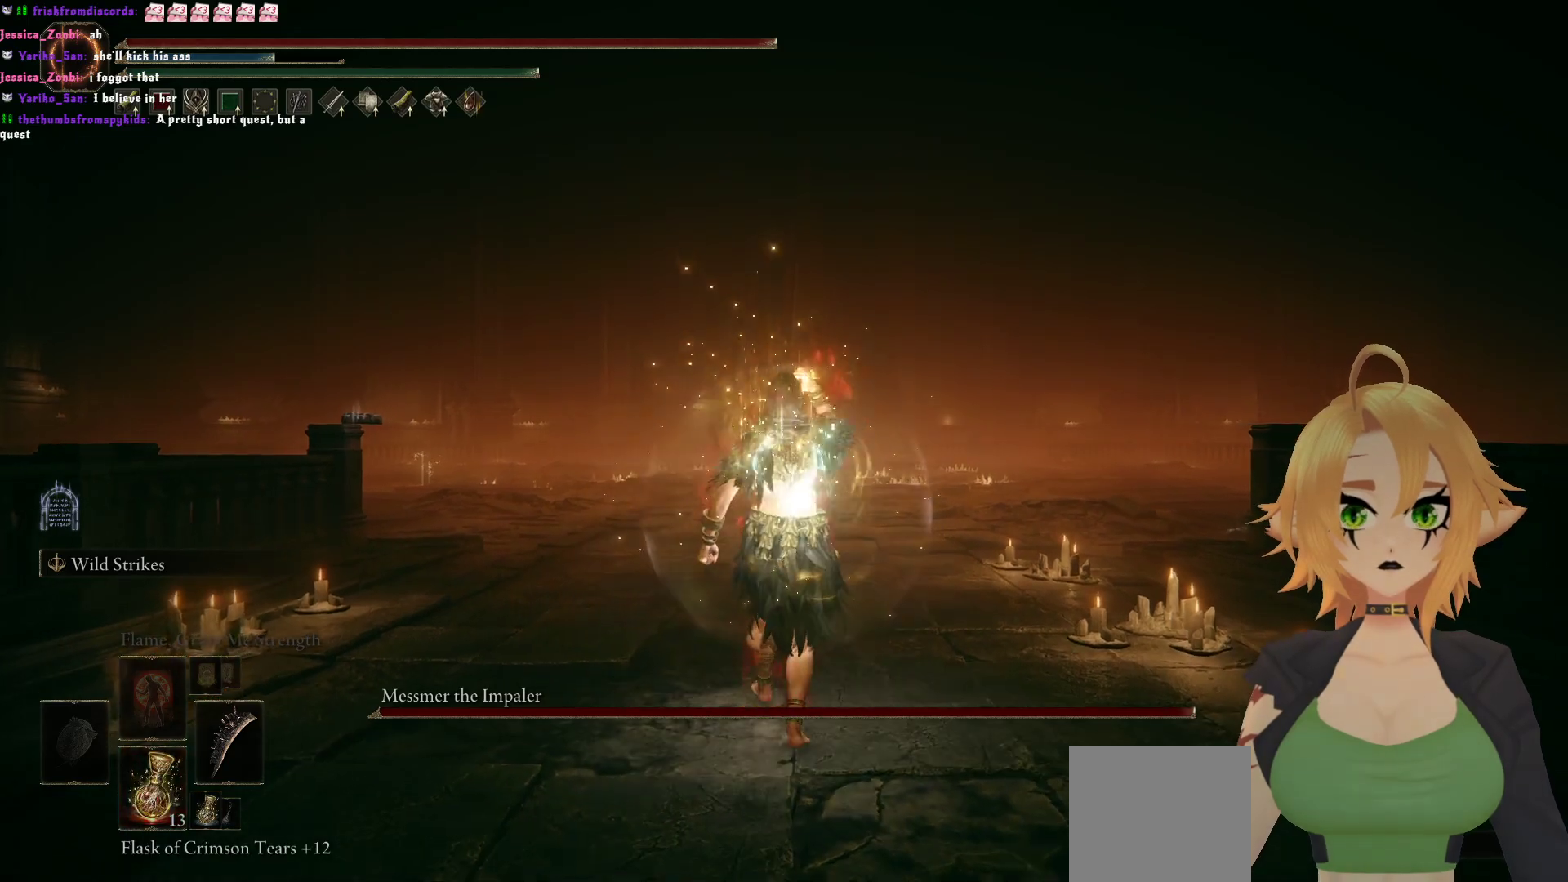
{"buttons": [], "left_stick": "up", "right_stick": "center", "events": [[183, "right_stick", "left"], [200, "R3", "down"], [300, "R3", "up"], [350, "right_stick", "center"]]}
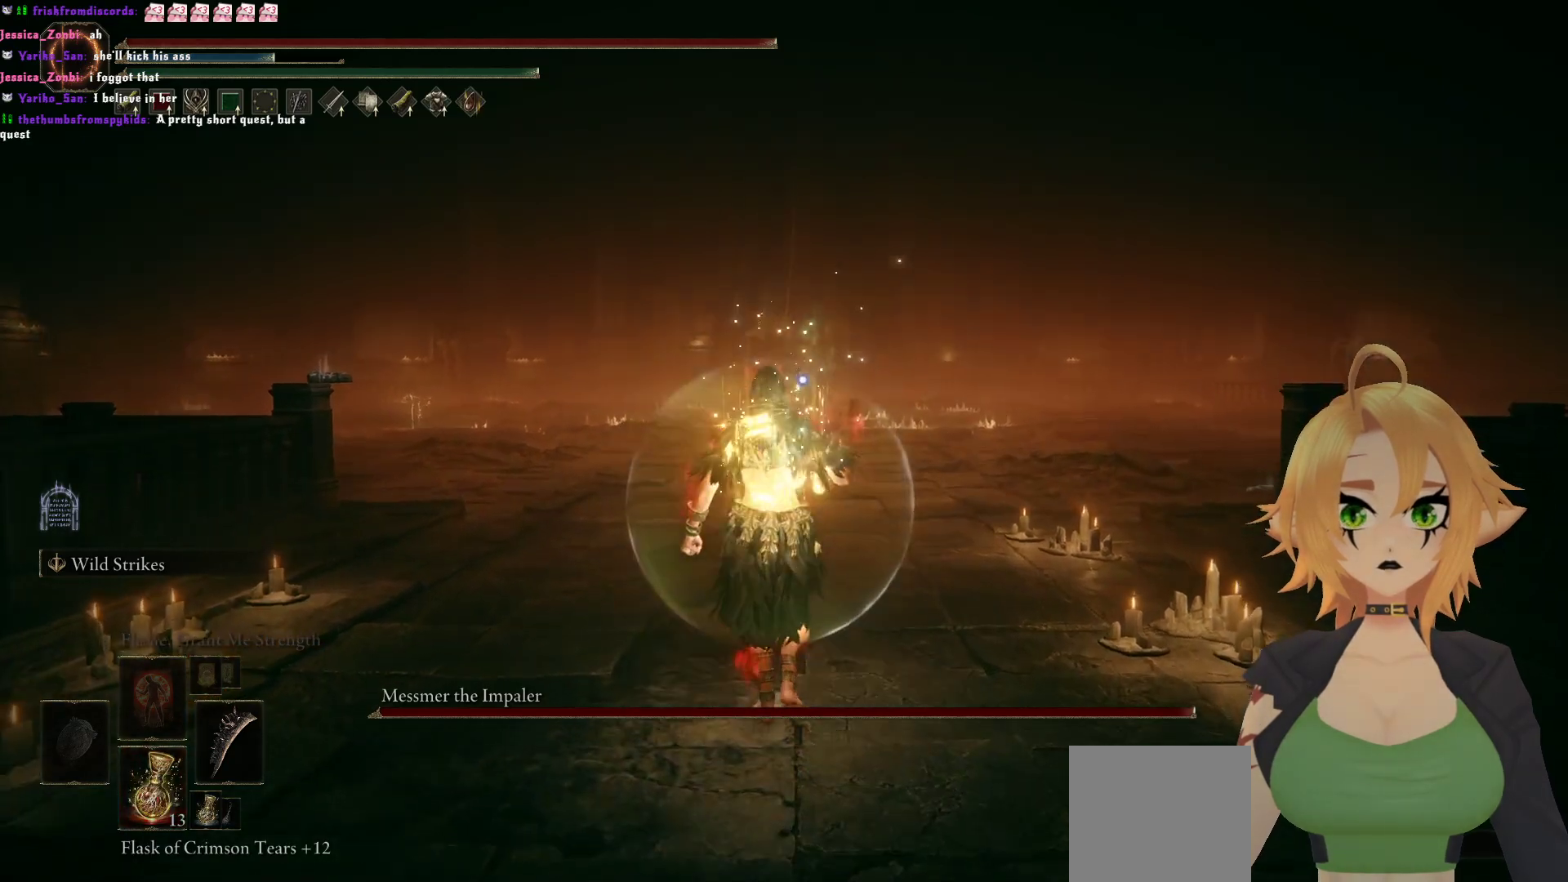
{"buttons": [], "left_stick": "up", "right_stick": "center", "events": [[33, "X", "down"], [167, "X", "up"]]}
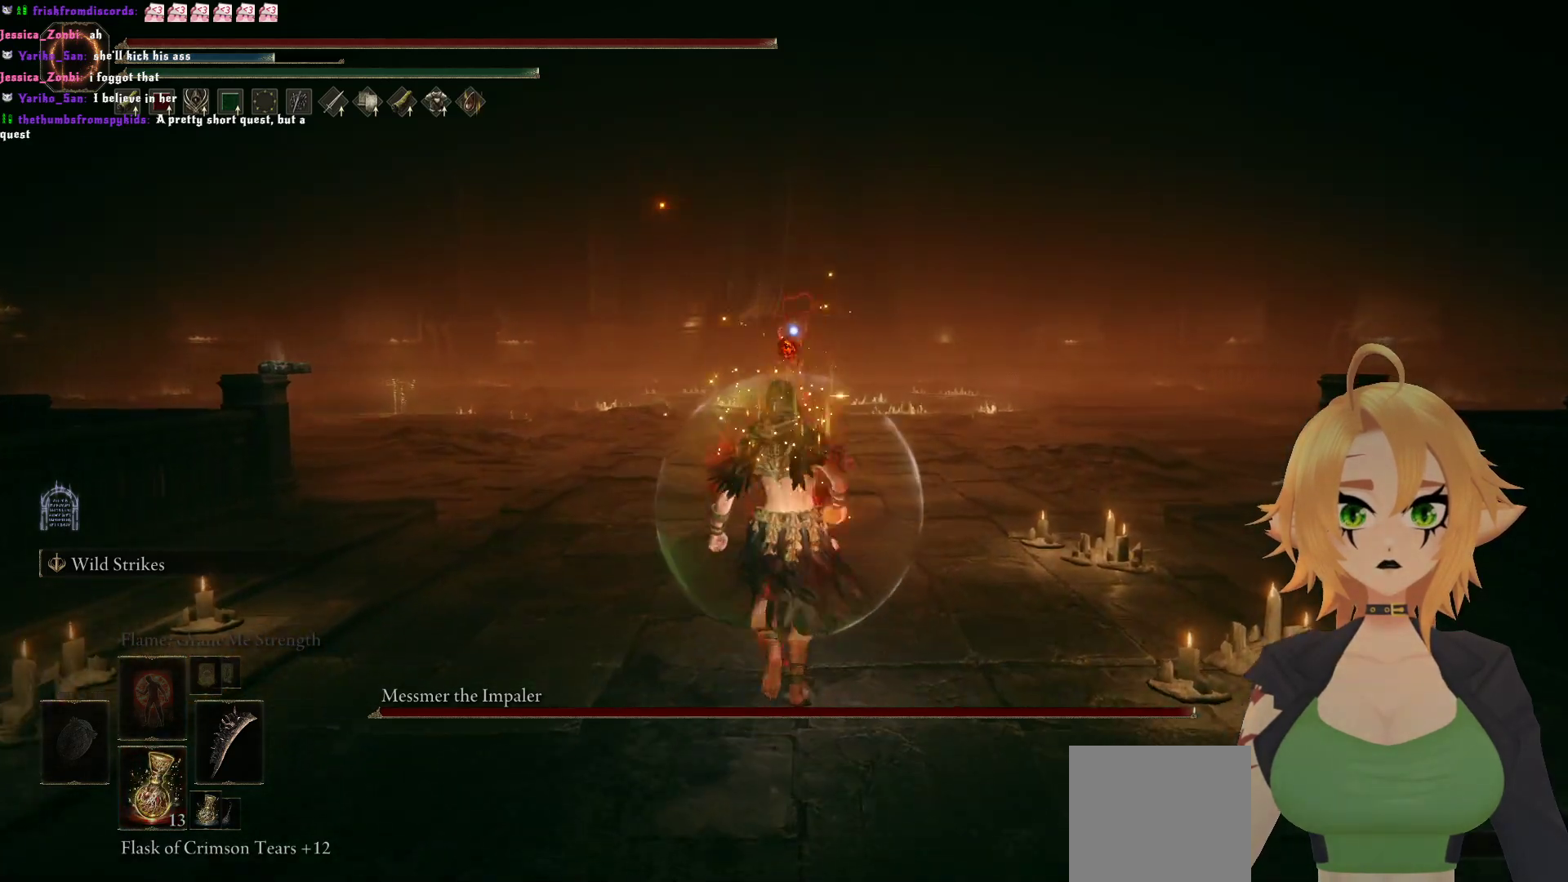
{"buttons": ["B"], "left_stick": "up", "right_stick": "center", "events": [[217, "B", "down"]]}
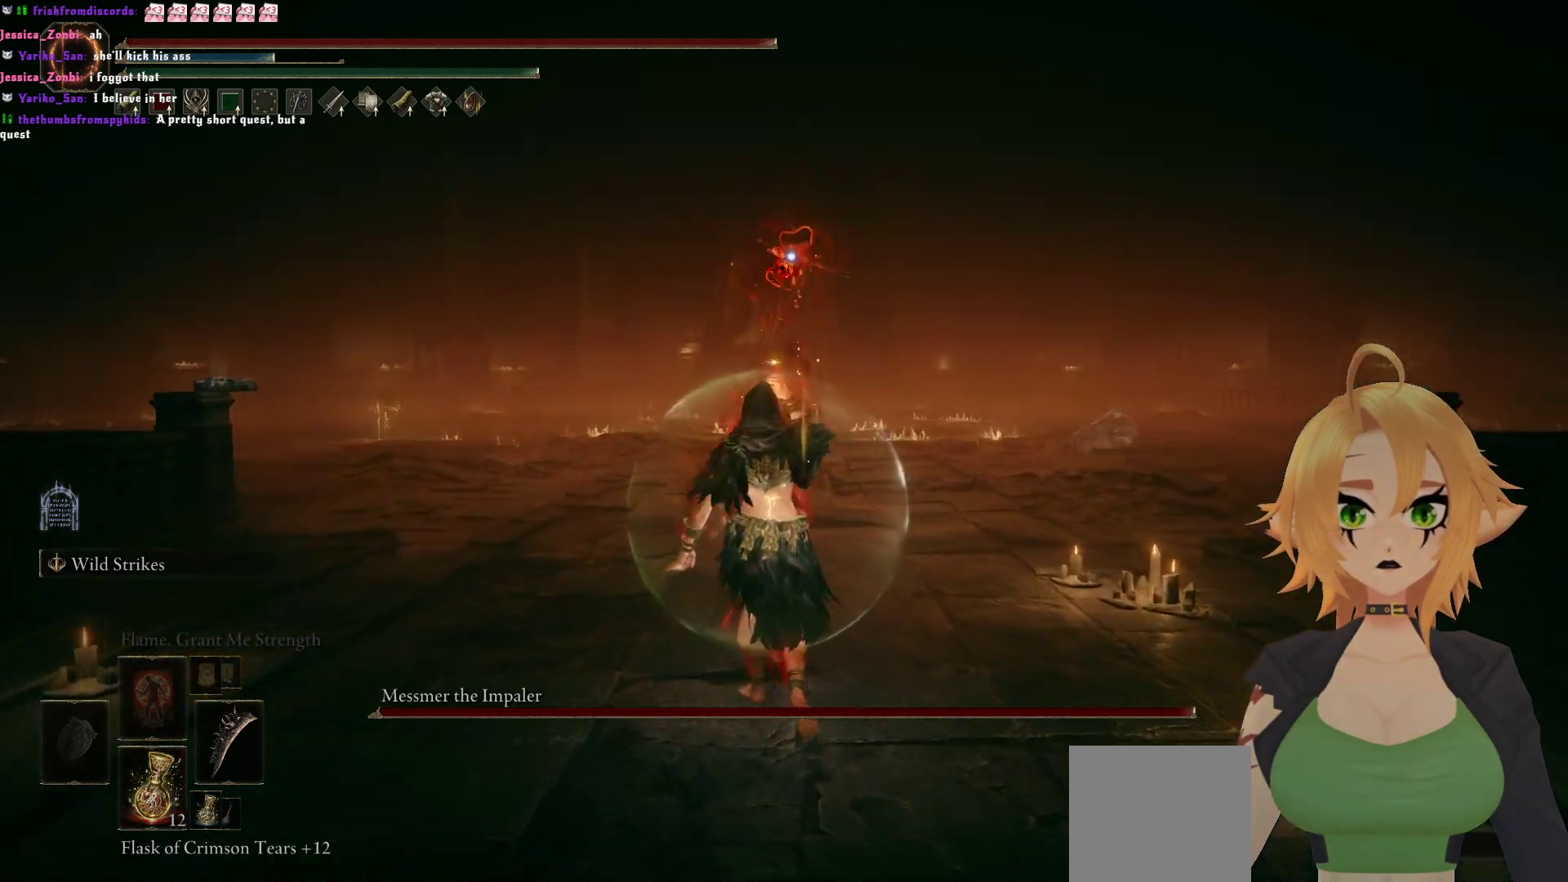
{"buttons": ["B"], "left_stick": "up", "right_stick": "center", "events": []}
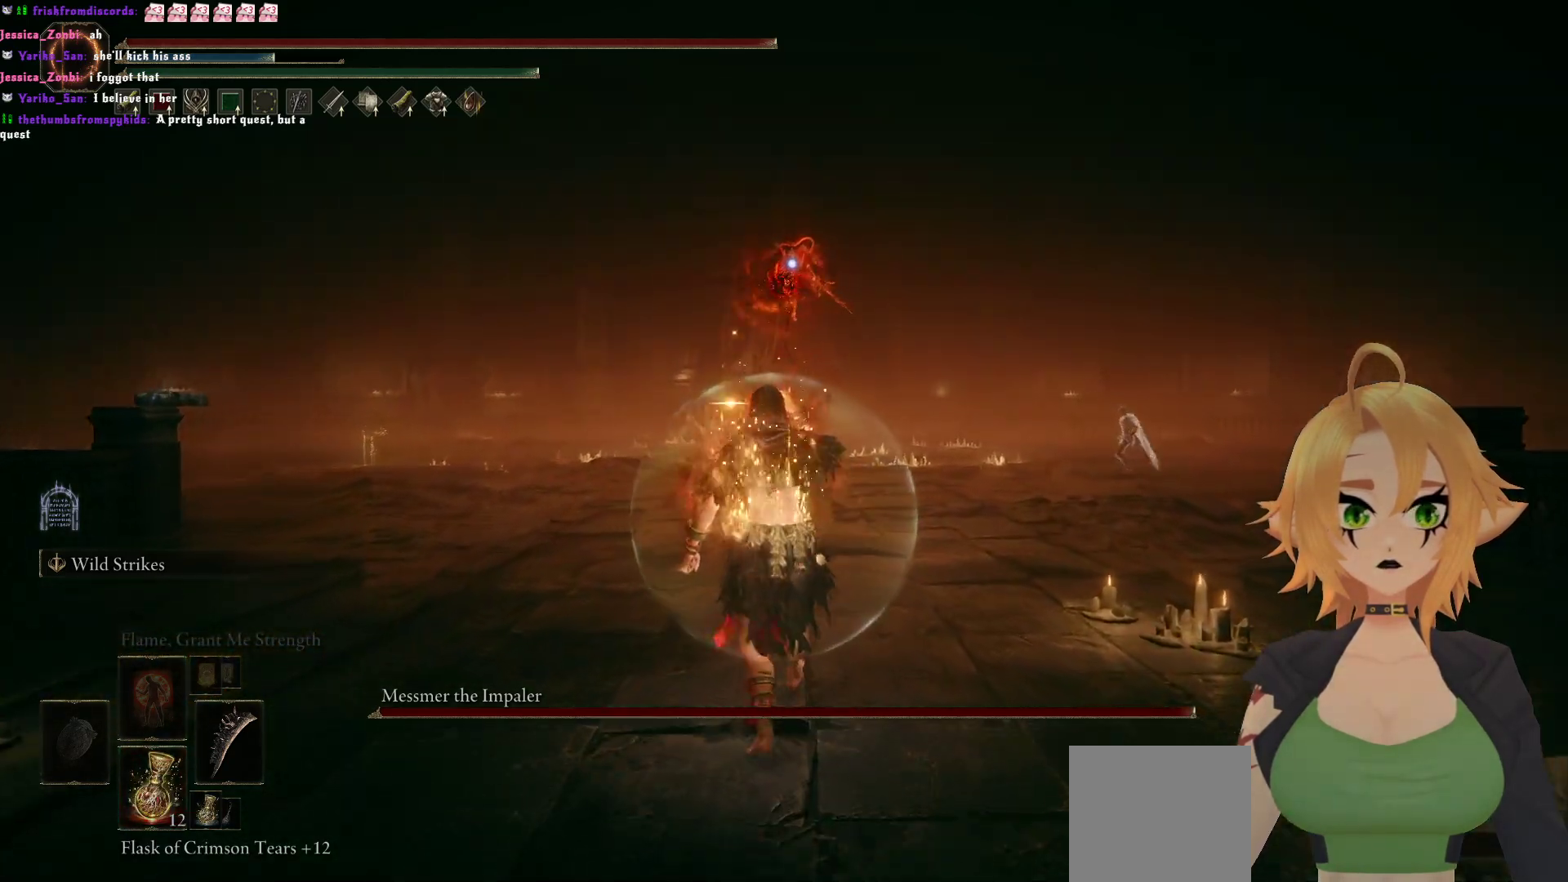
{"buttons": ["B"], "left_stick": "up", "right_stick": "center", "events": []}
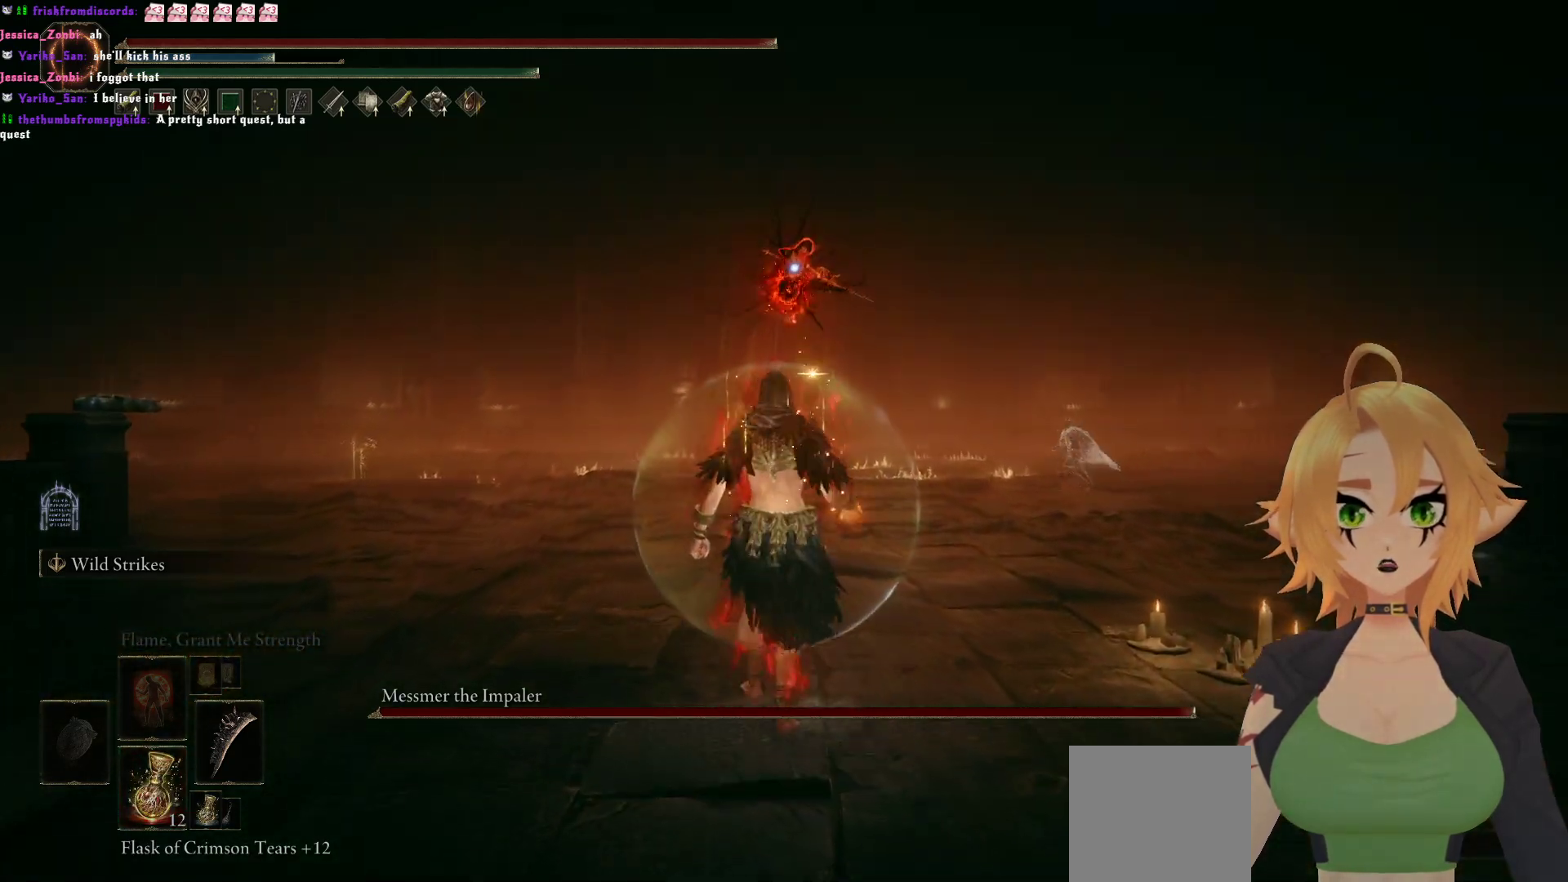
{"buttons": ["B"], "left_stick": "up-left", "right_stick": "center", "events": [[467, "left_stick", "up-left"]]}
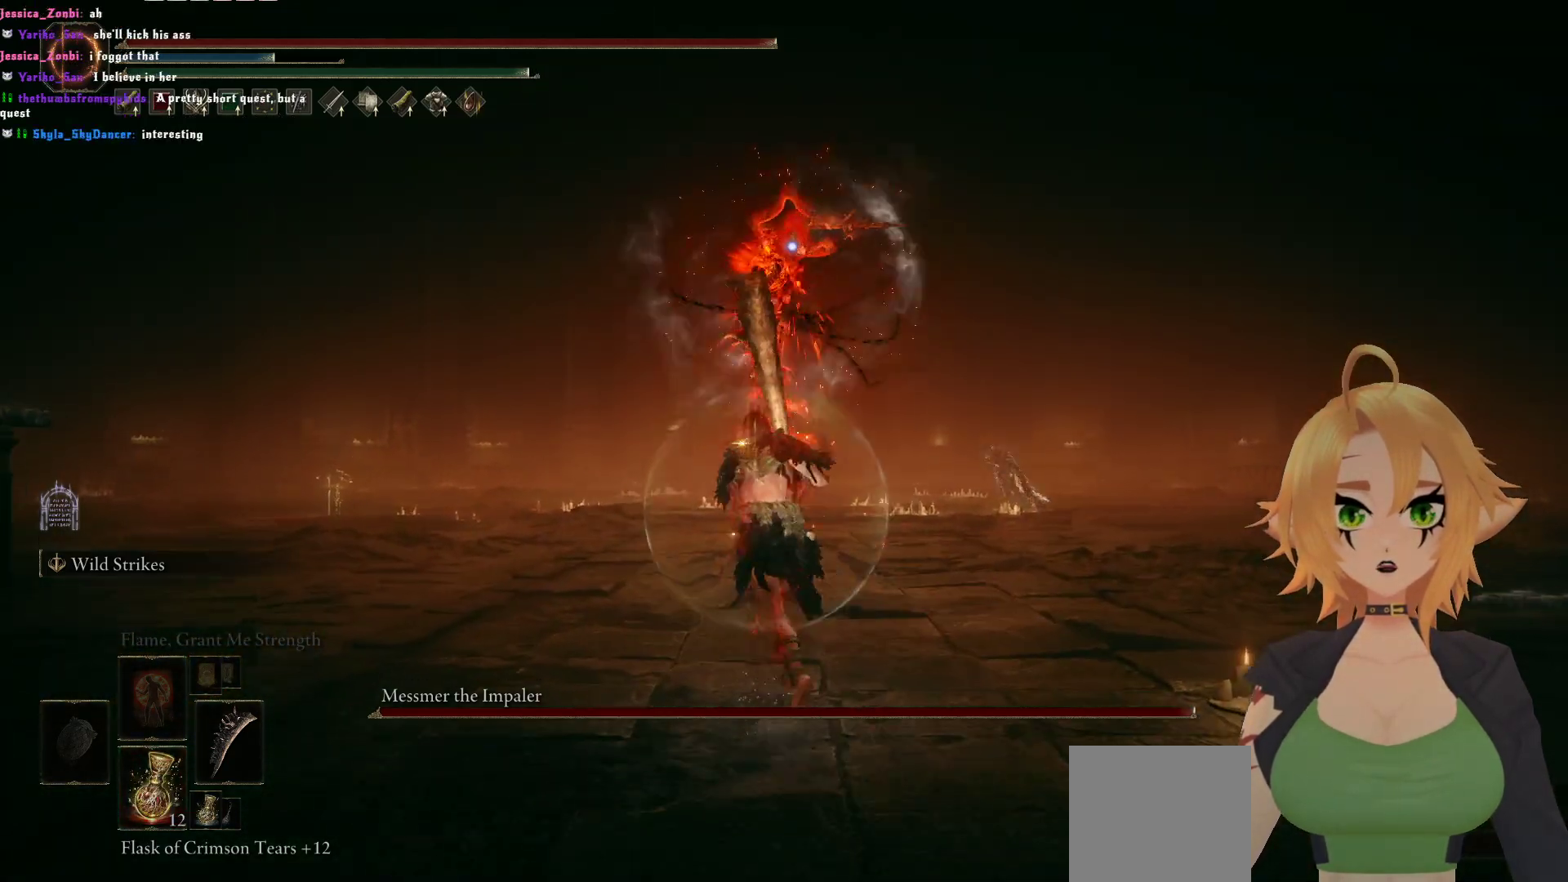
{"buttons": [], "left_stick": "up-left", "right_stick": "center", "events": [[33, "B", "up"], [150, "B", "down"], [317, "B", "up"]]}